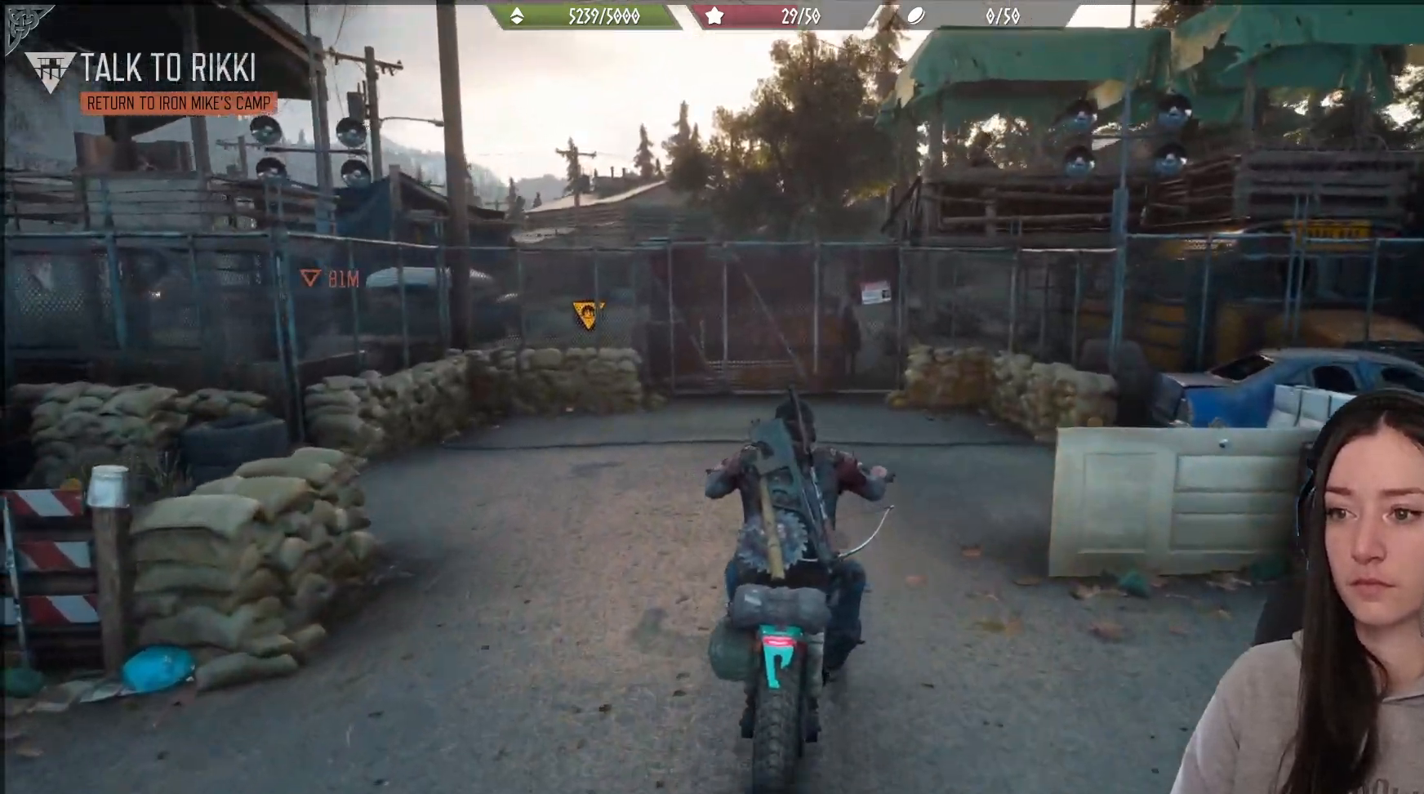
Gameplay with a controller (Xbox layout); each line is a JSON object with the inputs held at the frame after it. "events" lists button and stick changes between this image and that frame as [ms after this image, input, new state], when the widget could be followed in between.
{"buttons": ["L2"], "left_stick": "center", "right_stick": "center", "events": [[83, "L2", "up"], [267, "left_stick", "up-right"], [400, "L2", "down"], [433, "left_stick", "center"]]}
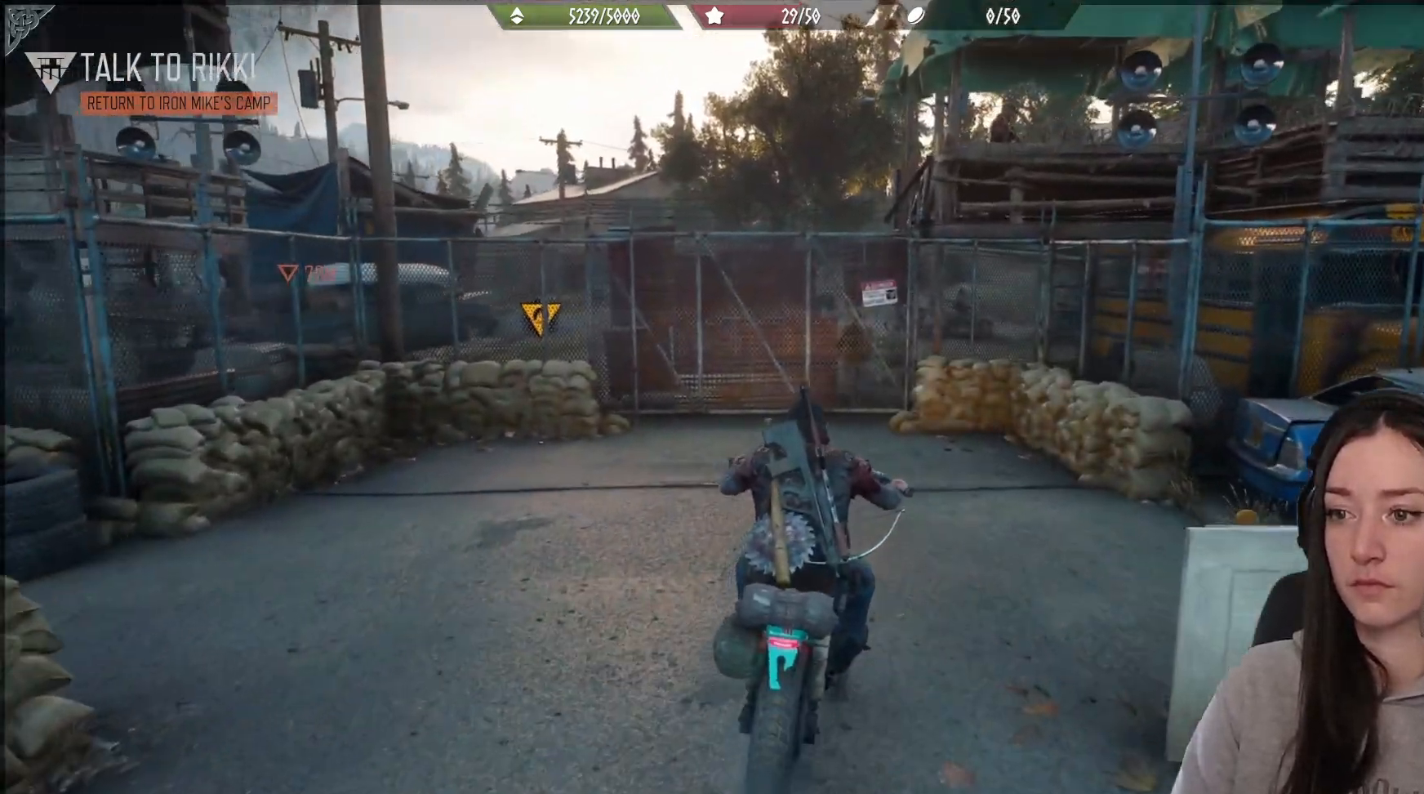
{"buttons": ["L2"], "left_stick": "center", "right_stick": "down", "events": [[17, "L2", "up"], [67, "DPAD_DOWN", "down"], [183, "DPAD_DOWN", "up"], [317, "L2", "down"], [500, "right_stick", "down"]]}
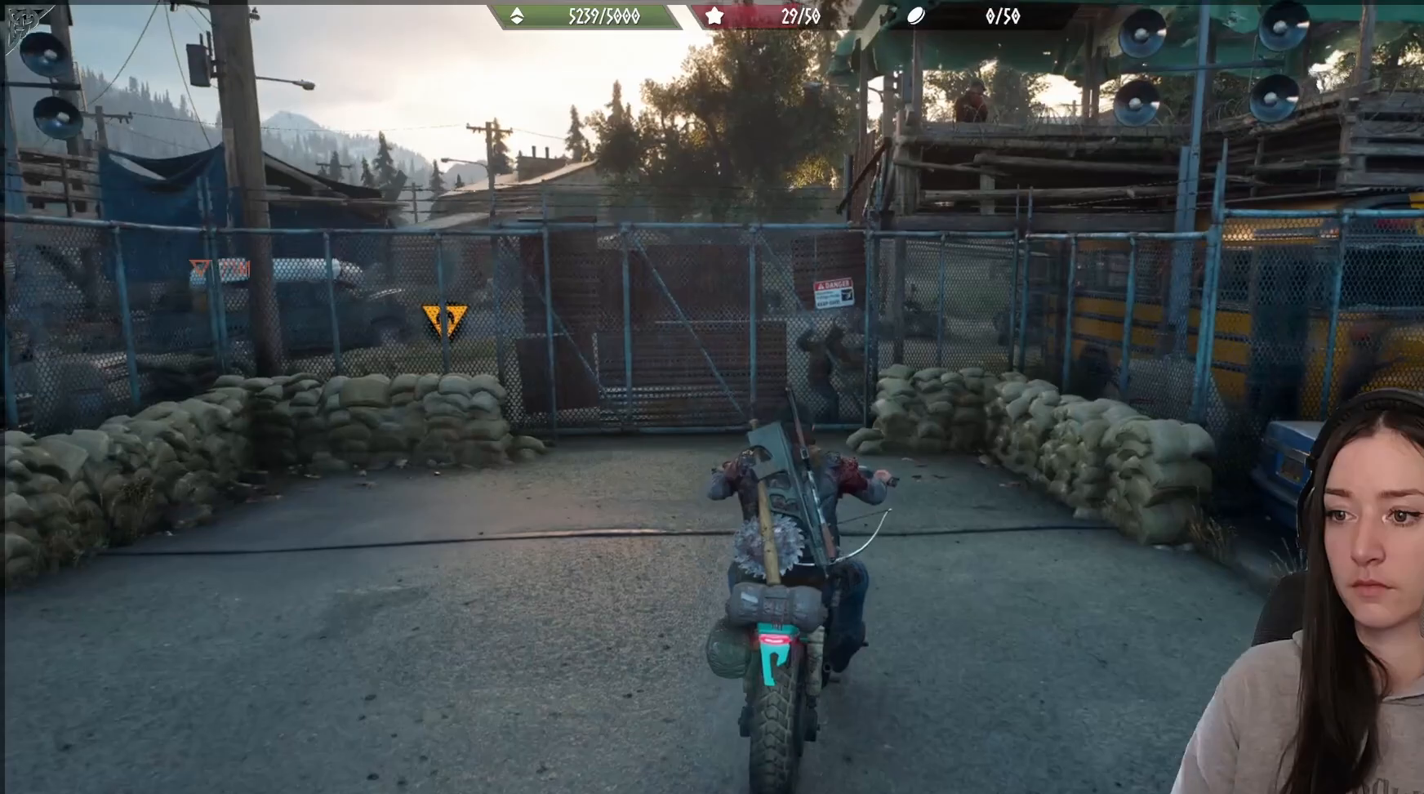
{"buttons": ["R2"], "left_stick": "up", "right_stick": "center", "events": [[117, "L2", "up"], [400, "right_stick", "center"], [417, "left_stick", "up"], [433, "R2", "down"]]}
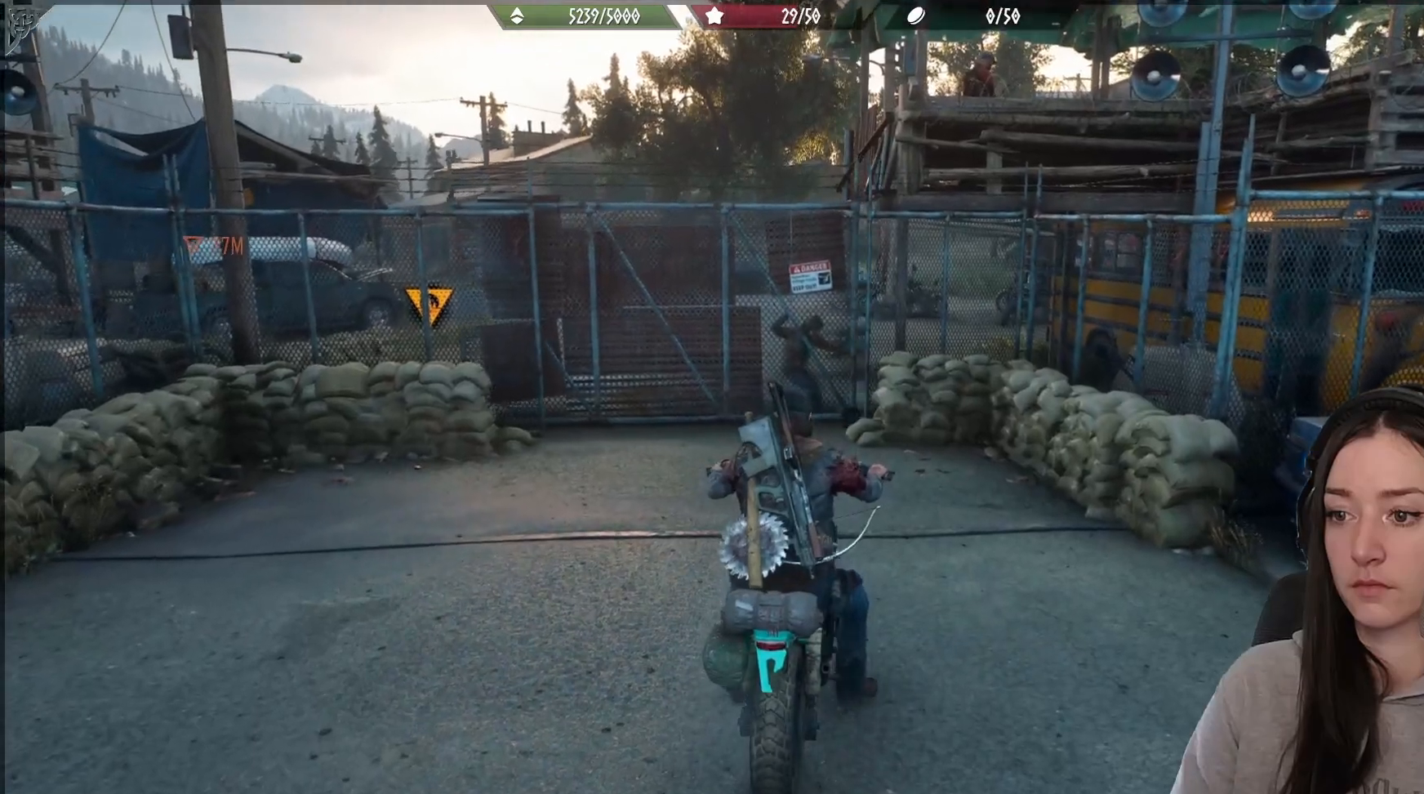
{"buttons": [], "left_stick": "center", "right_stick": "center", "events": [[317, "left_stick", "up-left"], [333, "R2", "up"], [483, "left_stick", "center"]]}
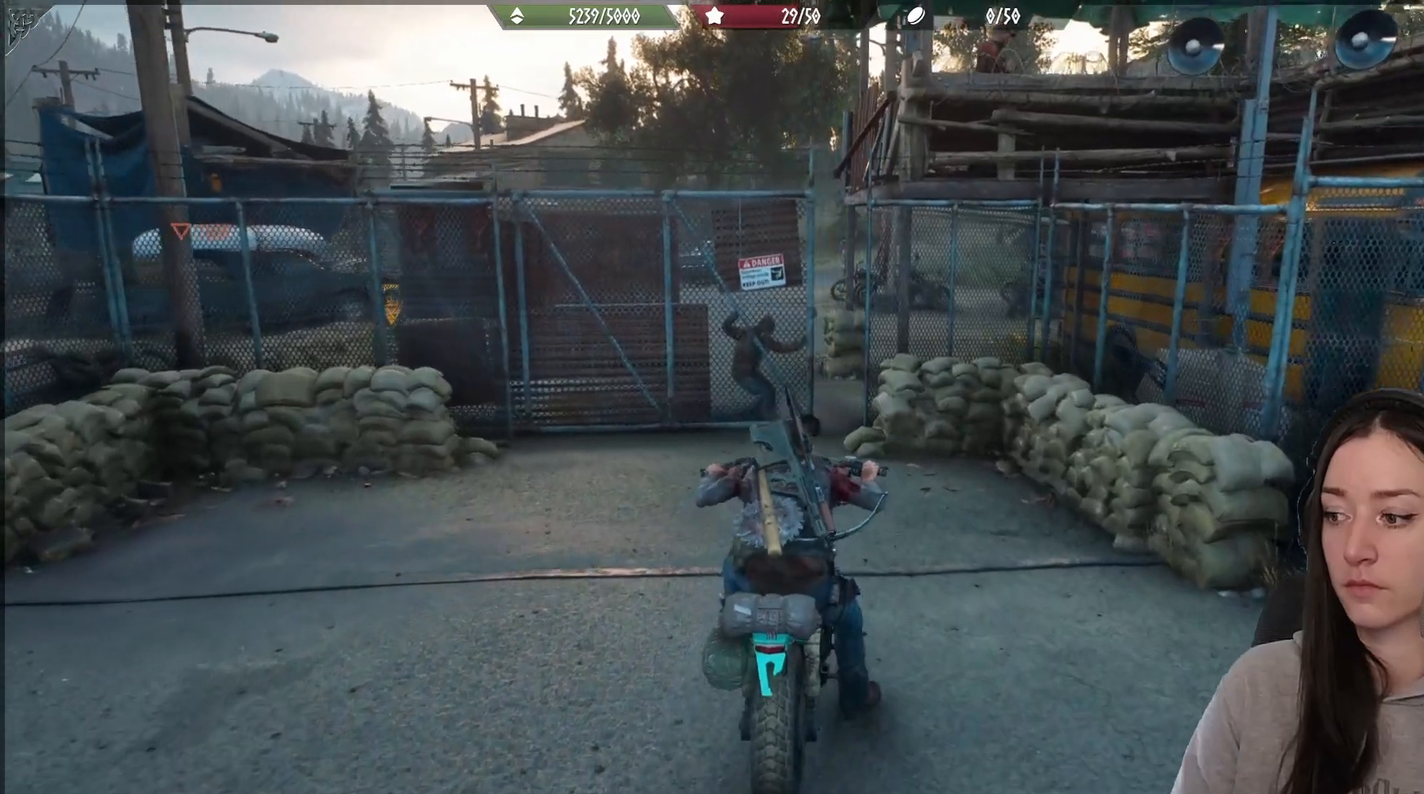
{"buttons": ["R2"], "left_stick": "up", "right_stick": "center", "events": [[217, "R2", "down"], [283, "left_stick", "up"]]}
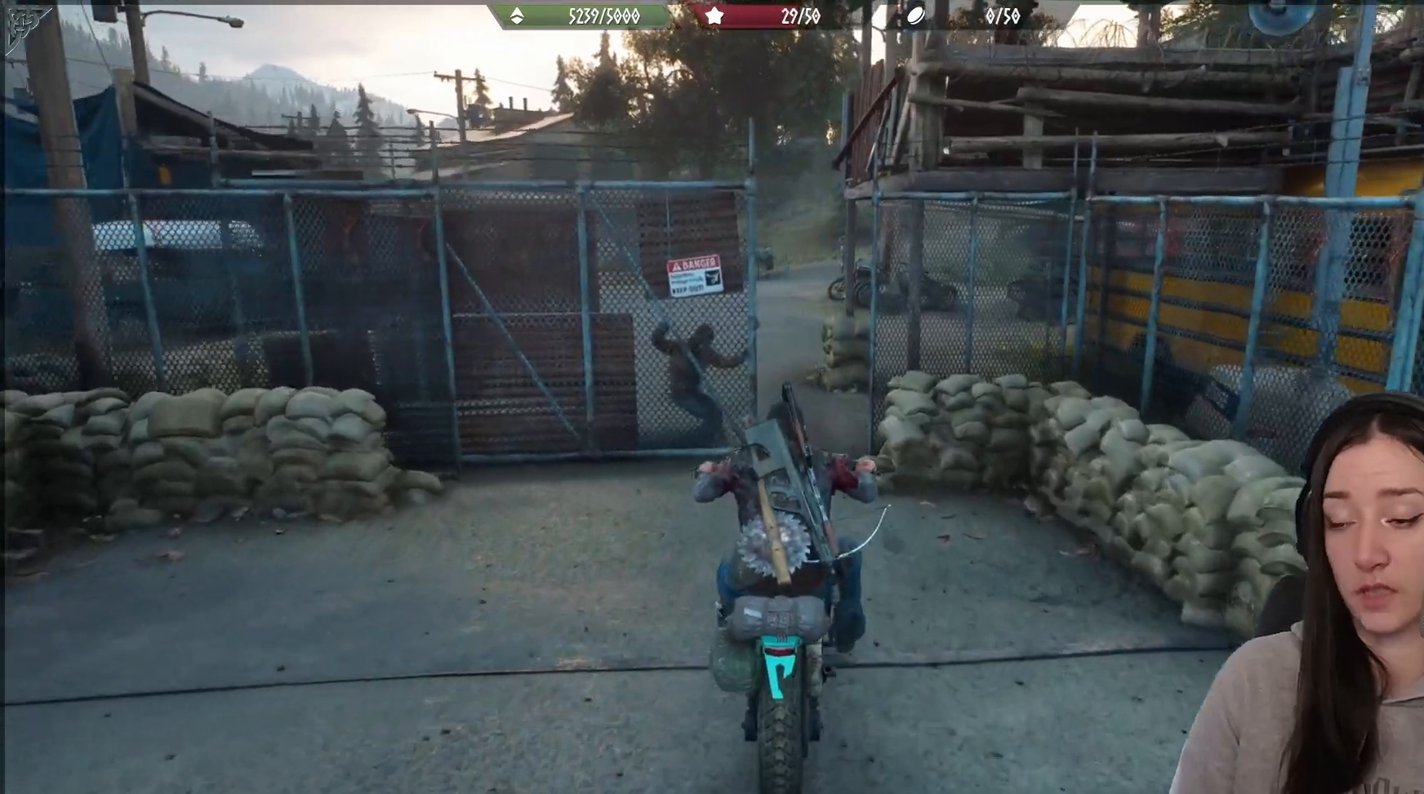
{"buttons": ["R2"], "left_stick": "center", "right_stick": "center", "events": [[100, "R2", "up"], [183, "left_stick", "center"], [417, "R2", "down"]]}
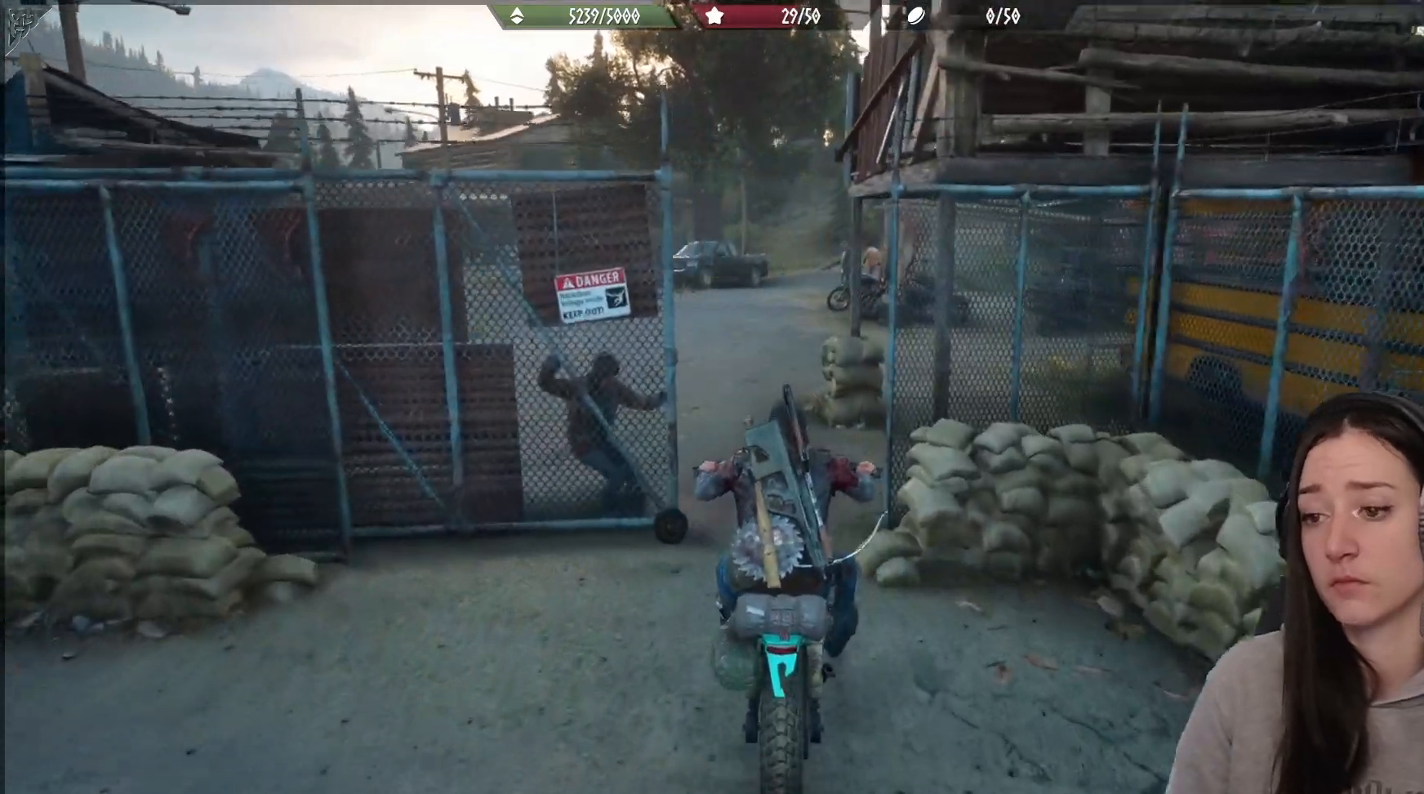
{"buttons": ["R2"], "left_stick": "left", "right_stick": "left", "events": [[100, "left_stick", "left"], [117, "right_stick", "up-left"], [233, "R2", "up"], [233, "right_stick", "left"], [383, "R2", "down"]]}
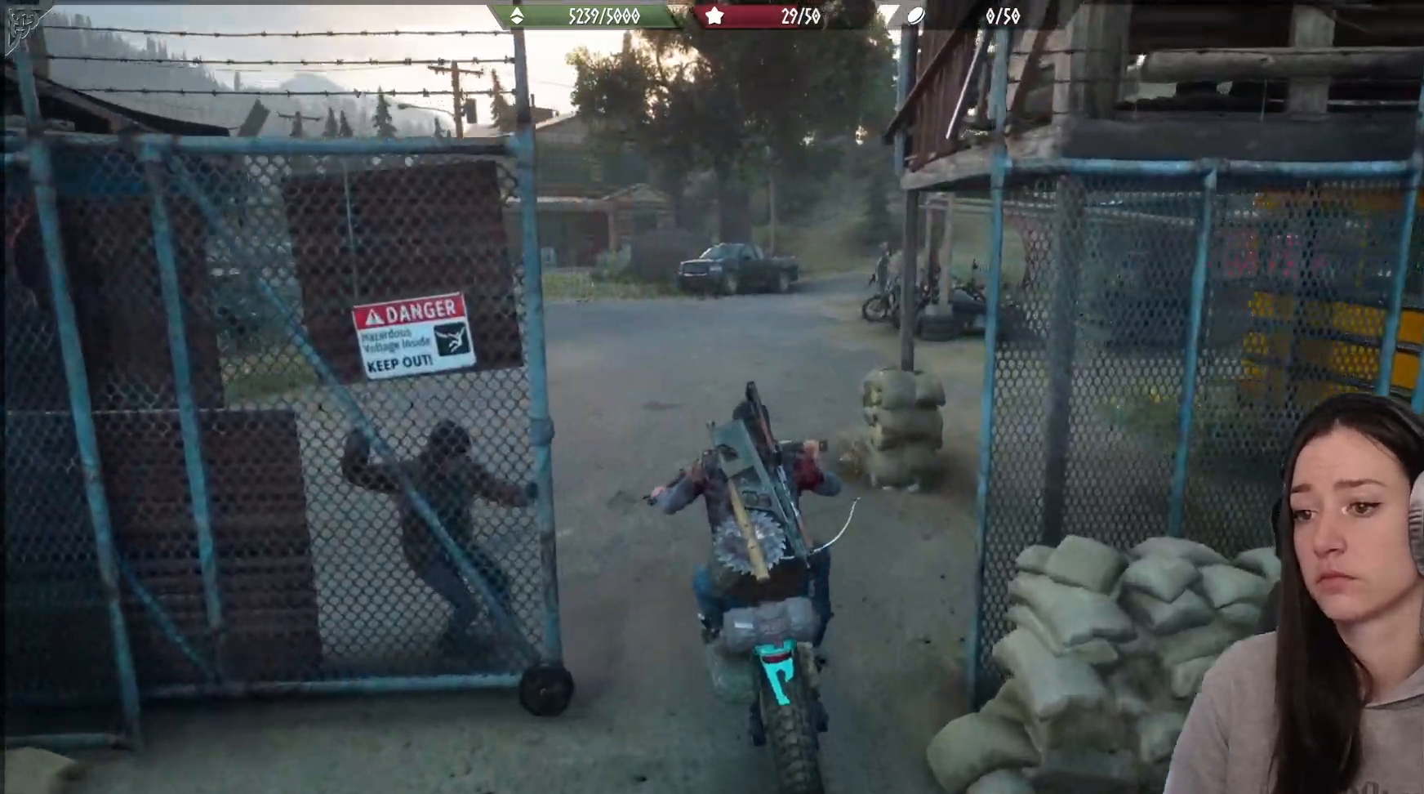
{"buttons": ["R2"], "left_stick": "center", "right_stick": "up-left", "events": [[50, "R2", "up"], [50, "left_stick", "center"], [233, "right_stick", "up-left"], [417, "R2", "down"]]}
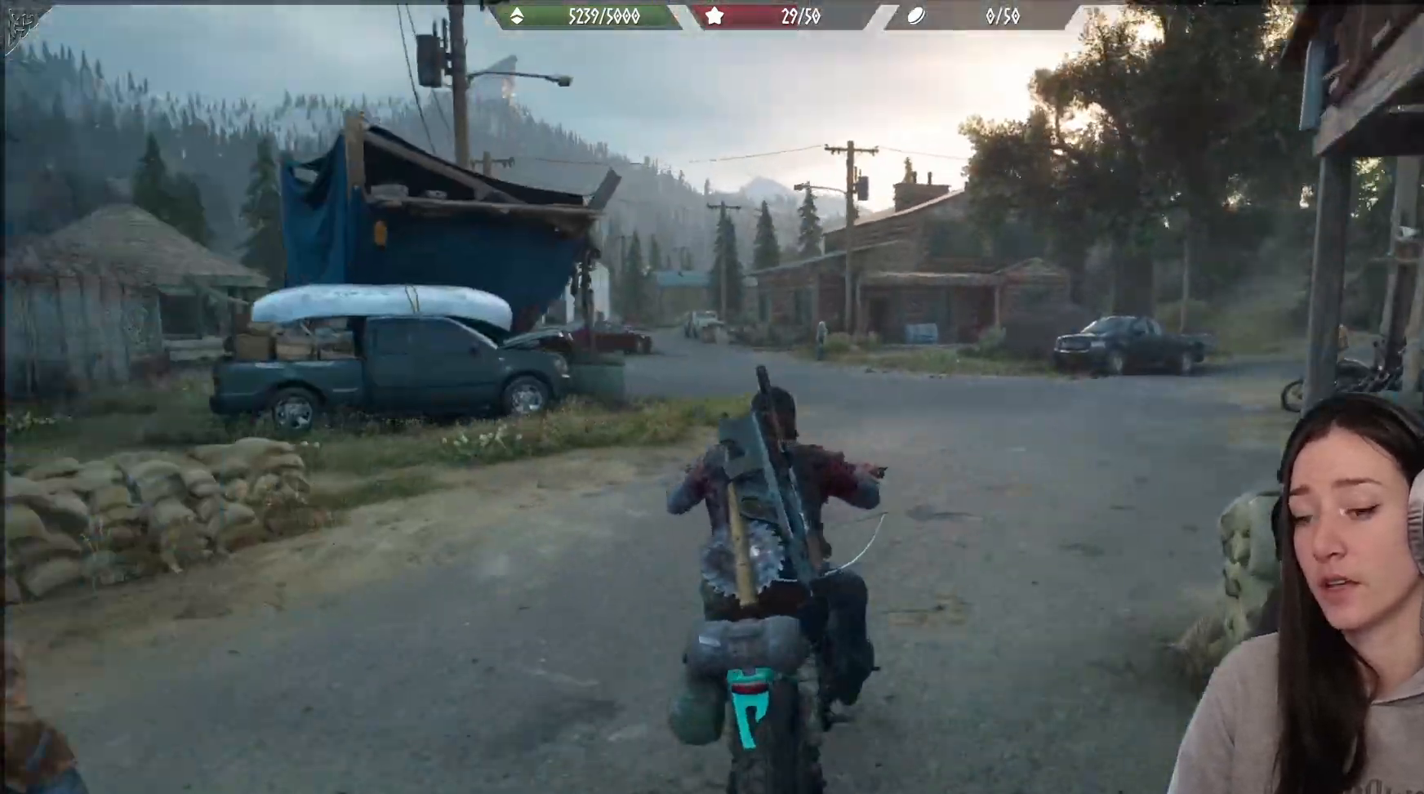
{"buttons": [], "left_stick": "up", "right_stick": "down-right", "events": [[67, "left_stick", "up"], [100, "R2", "up"], [117, "left_stick", "up-right"], [117, "right_stick", "center"], [367, "left_stick", "up"], [433, "right_stick", "down-right"]]}
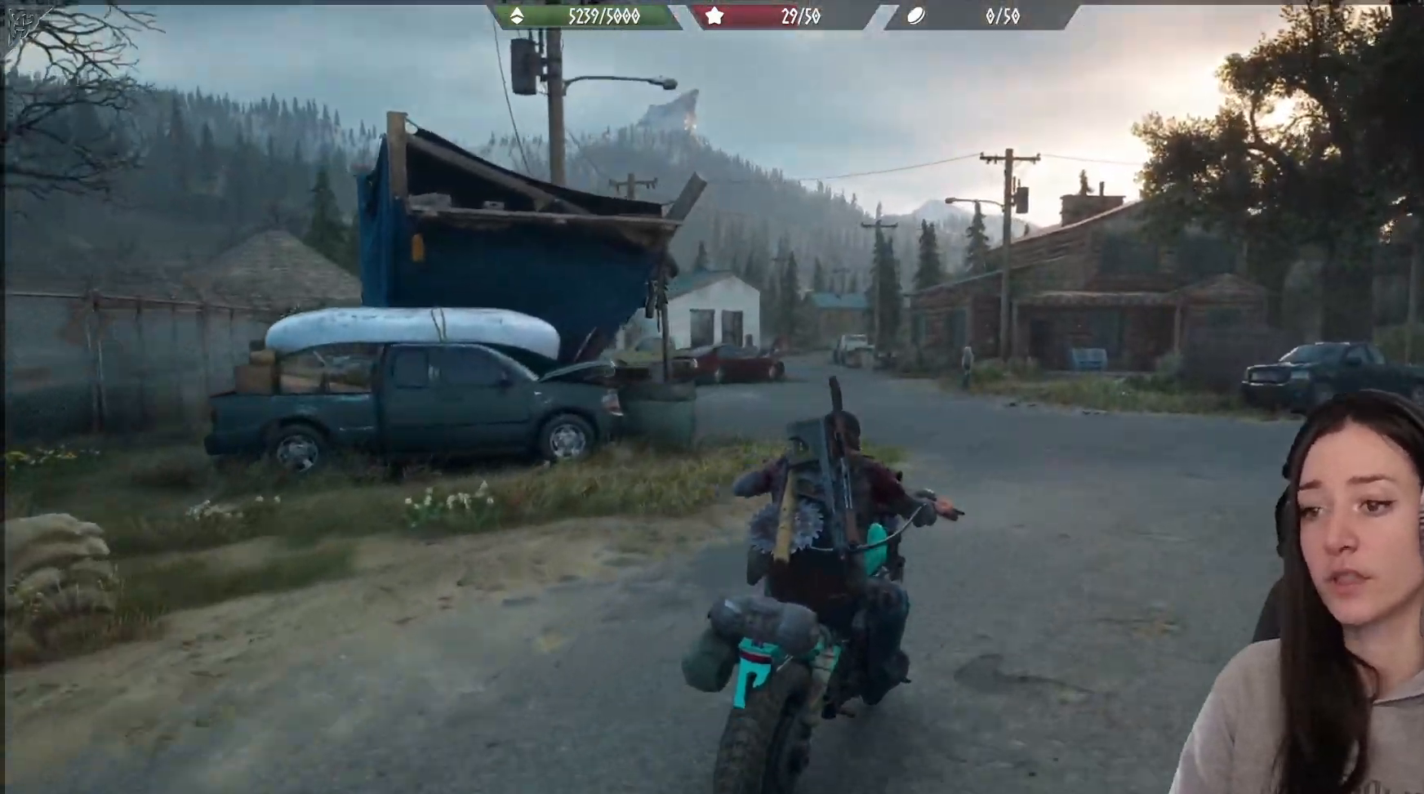
{"buttons": ["R2"], "left_stick": "up", "right_stick": "center", "events": [[33, "left_stick", "up-left"], [183, "right_stick", "center"], [200, "left_stick", "up"], [283, "R2", "down"]]}
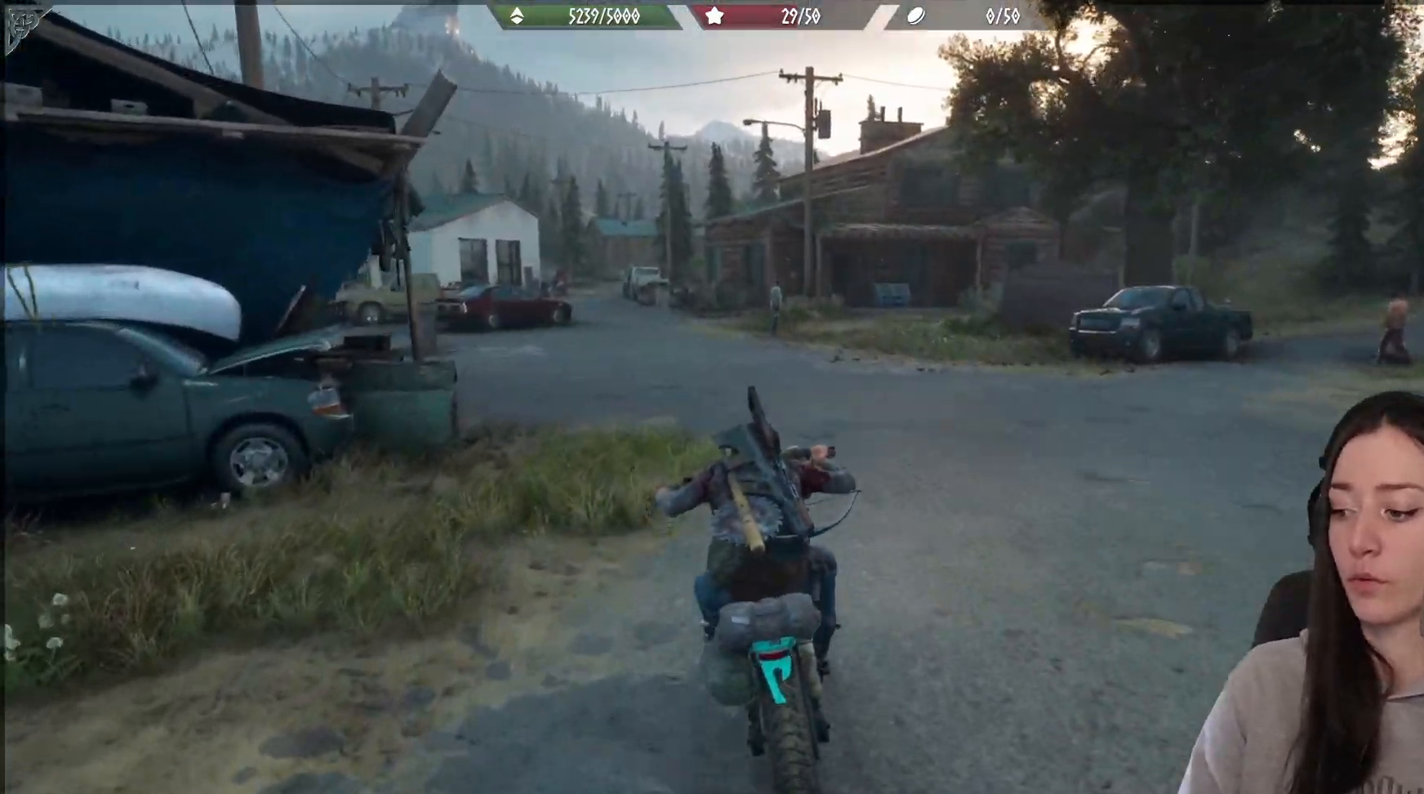
{"buttons": [], "left_stick": "up-right", "right_stick": "center", "events": [[33, "R2", "up"], [483, "left_stick", "up-right"]]}
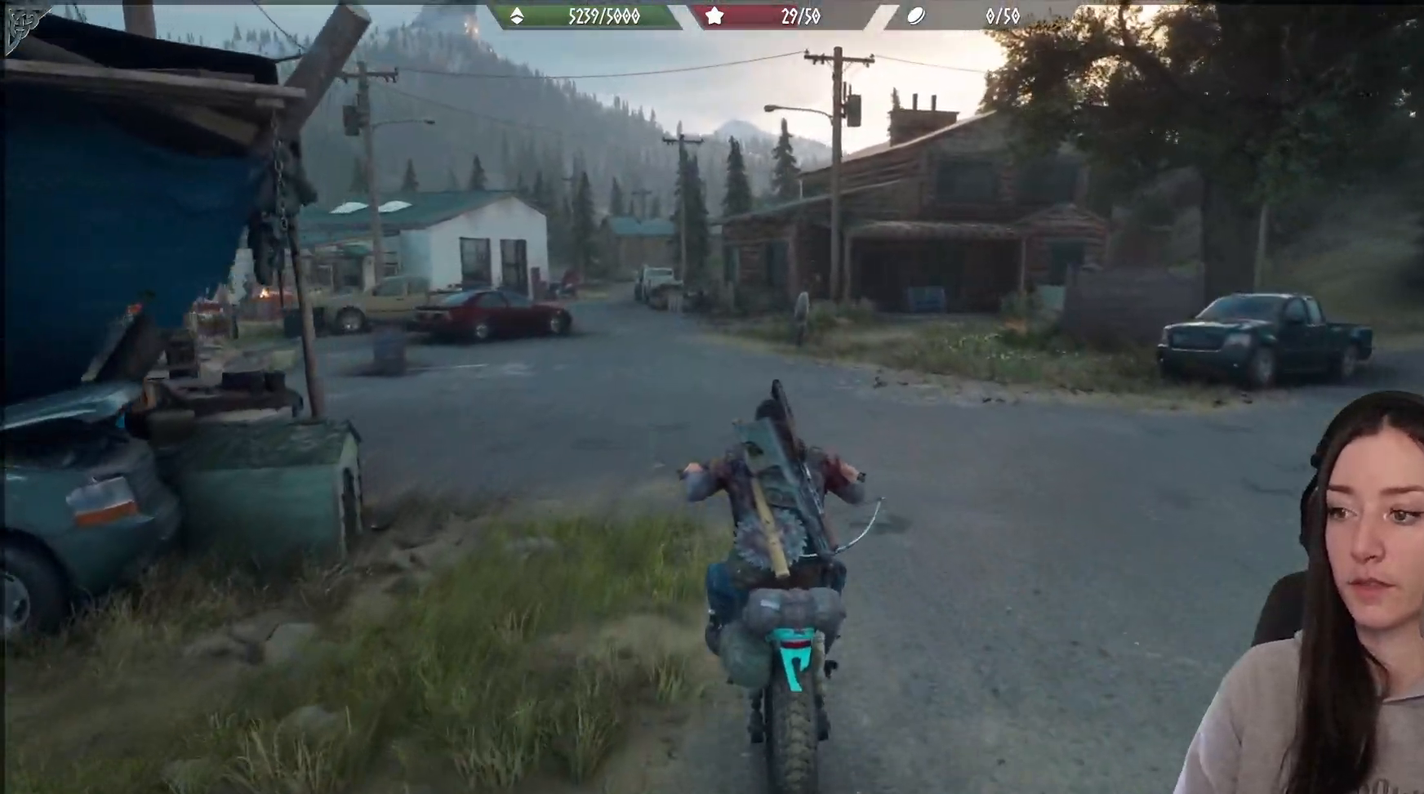
{"buttons": ["R2"], "left_stick": "up-left", "right_stick": "left", "events": [[250, "right_stick", "left"], [300, "left_stick", "up"], [450, "R2", "down"], [500, "left_stick", "up-left"]]}
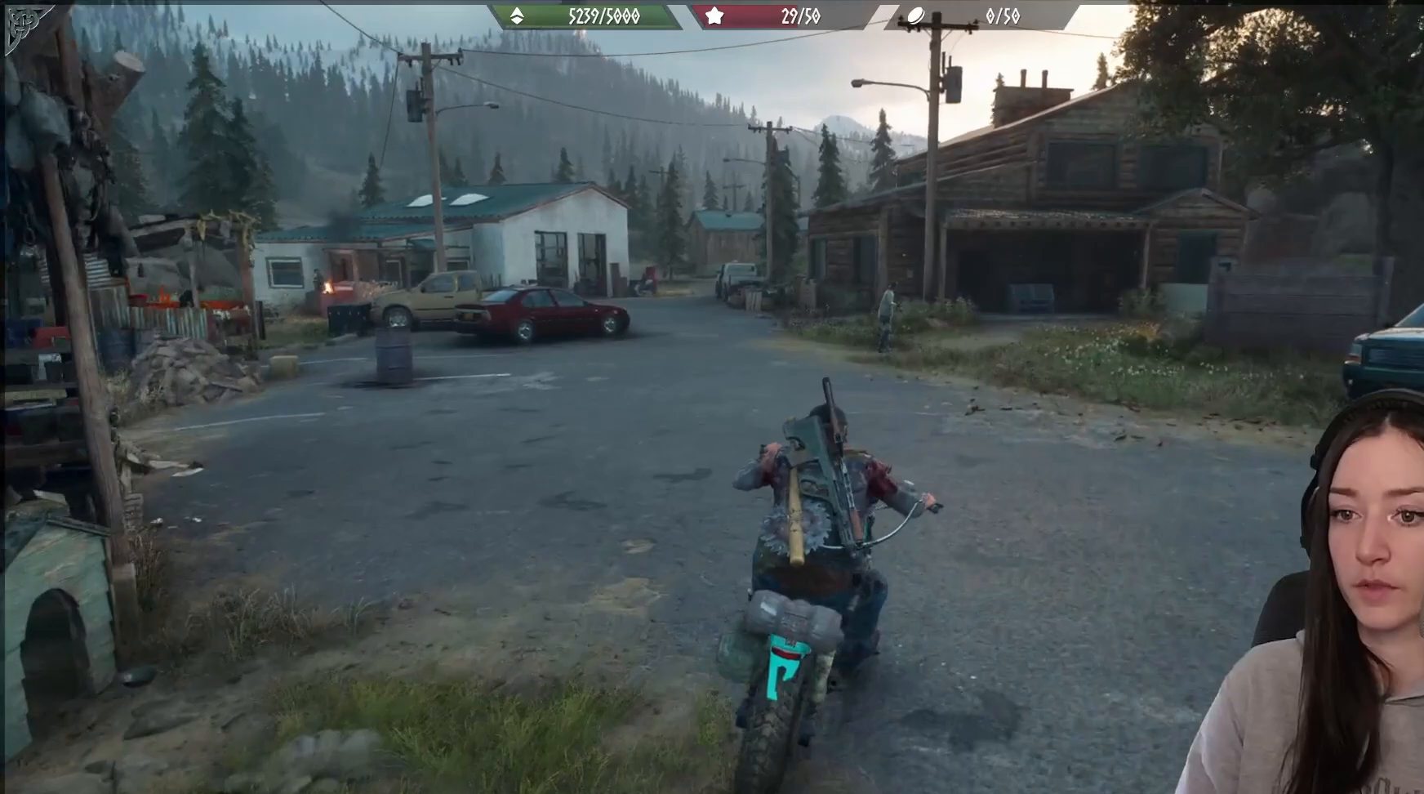
{"buttons": ["R2"], "left_stick": "up", "right_stick": "up-left", "events": [[183, "R2", "up"], [367, "left_stick", "up"], [400, "R2", "down"], [417, "right_stick", "up-left"]]}
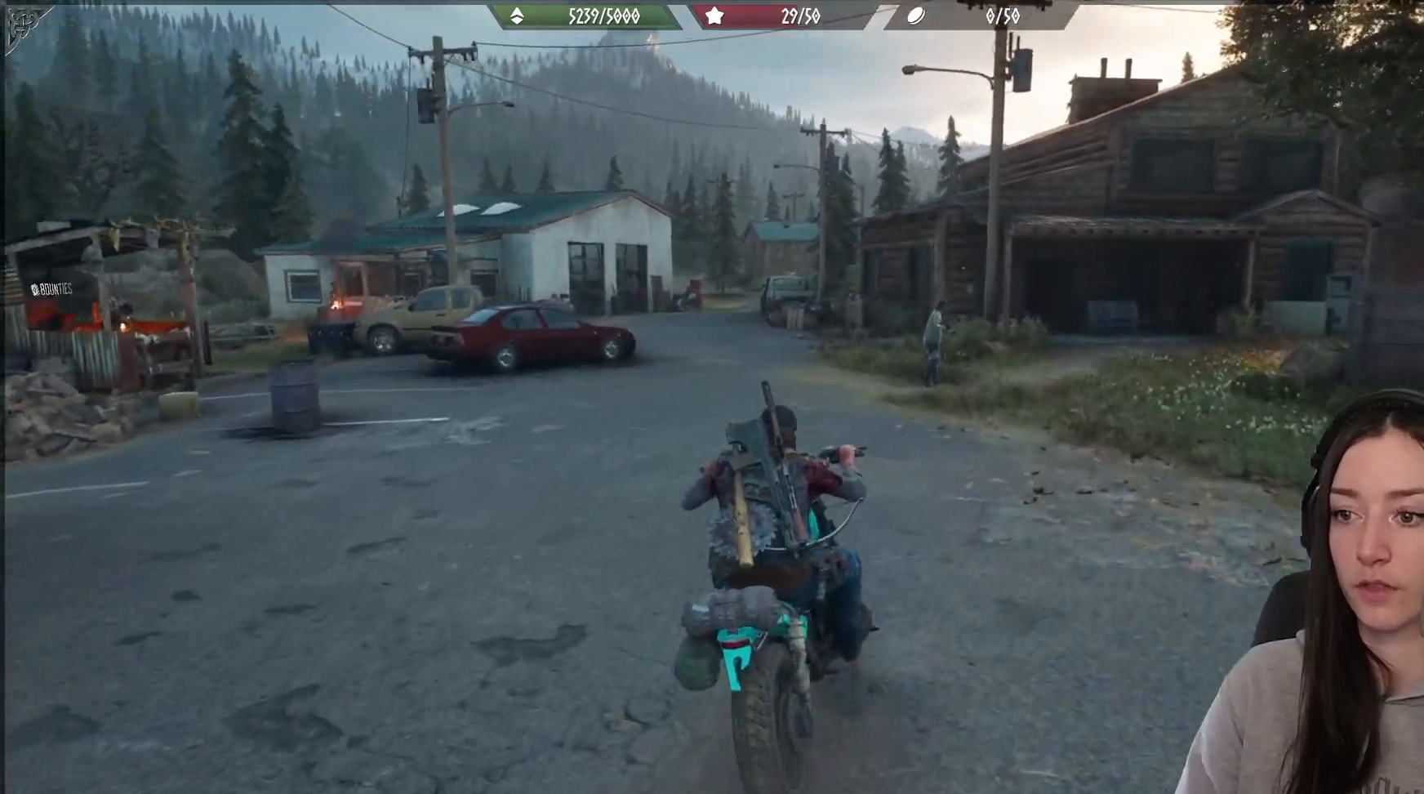
{"buttons": ["R2"], "left_stick": "up", "right_stick": "up-left", "events": [[117, "R2", "up"], [167, "left_stick", "up-left"], [250, "right_stick", "left"], [400, "R2", "down"], [450, "right_stick", "up-left"], [500, "left_stick", "up"]]}
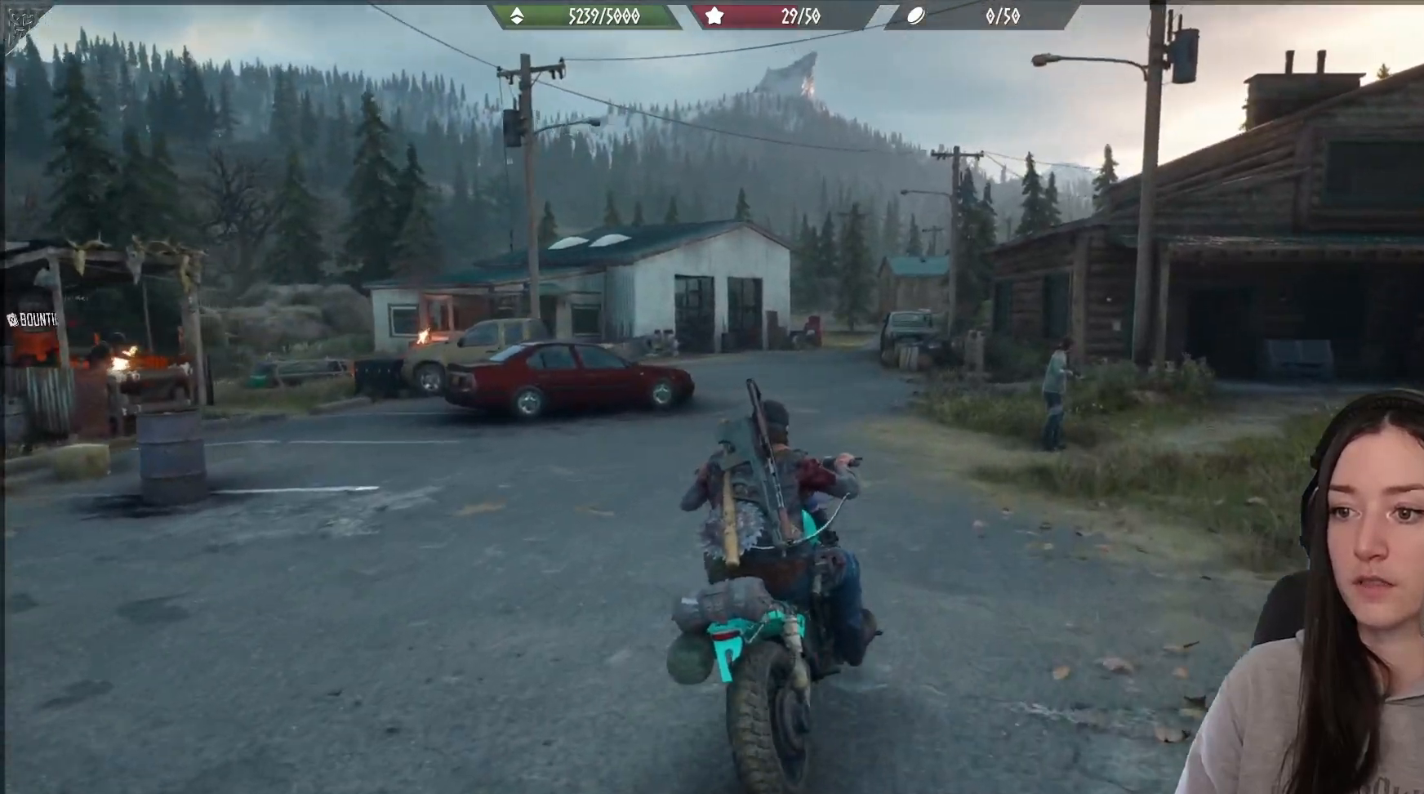
{"buttons": [], "left_stick": "left", "right_stick": "left", "events": [[150, "R2", "up"], [150, "right_stick", "left"], [167, "left_stick", "center"], [367, "left_stick", "left"]]}
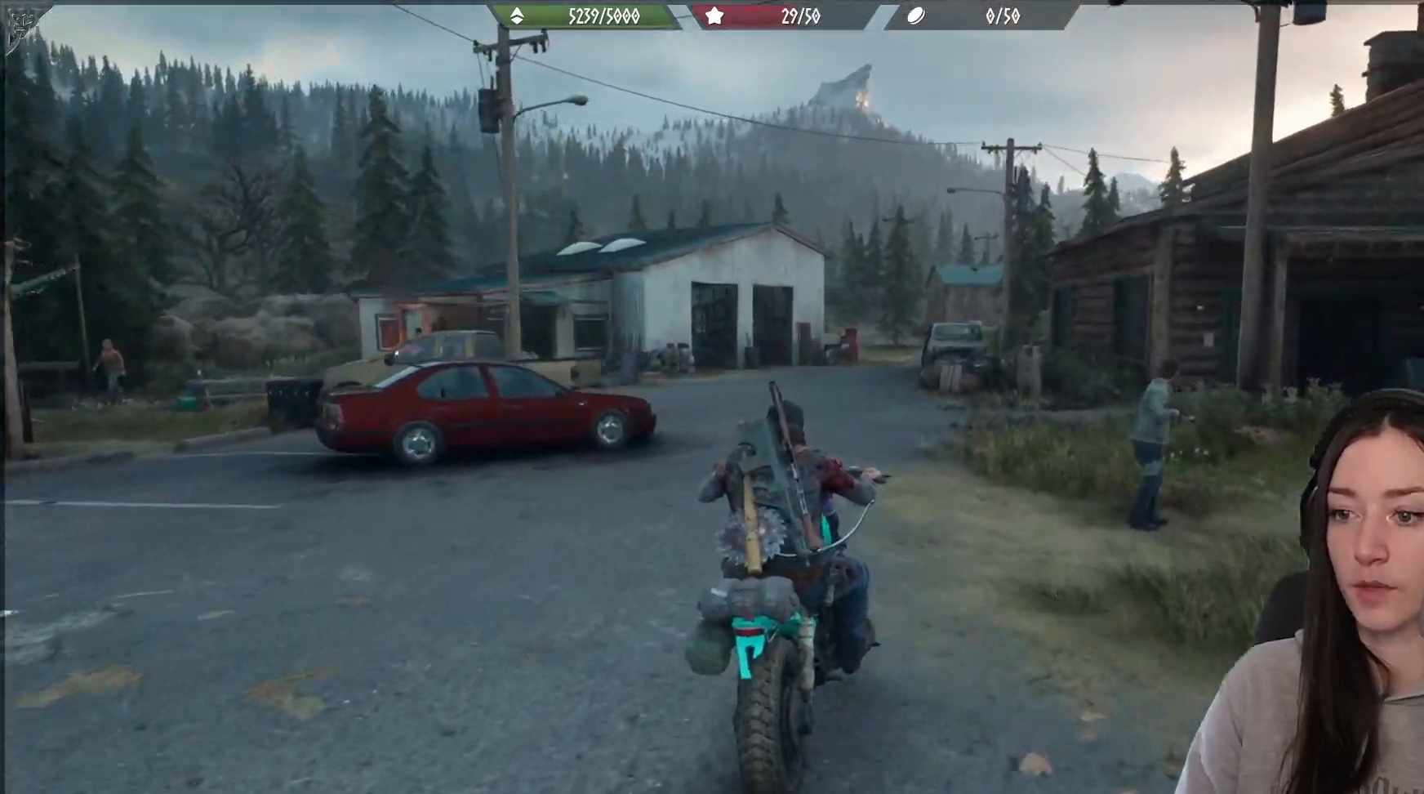
{"buttons": [], "left_stick": "center", "right_stick": "center", "events": [[100, "left_stick", "center"], [267, "right_stick", "center"]]}
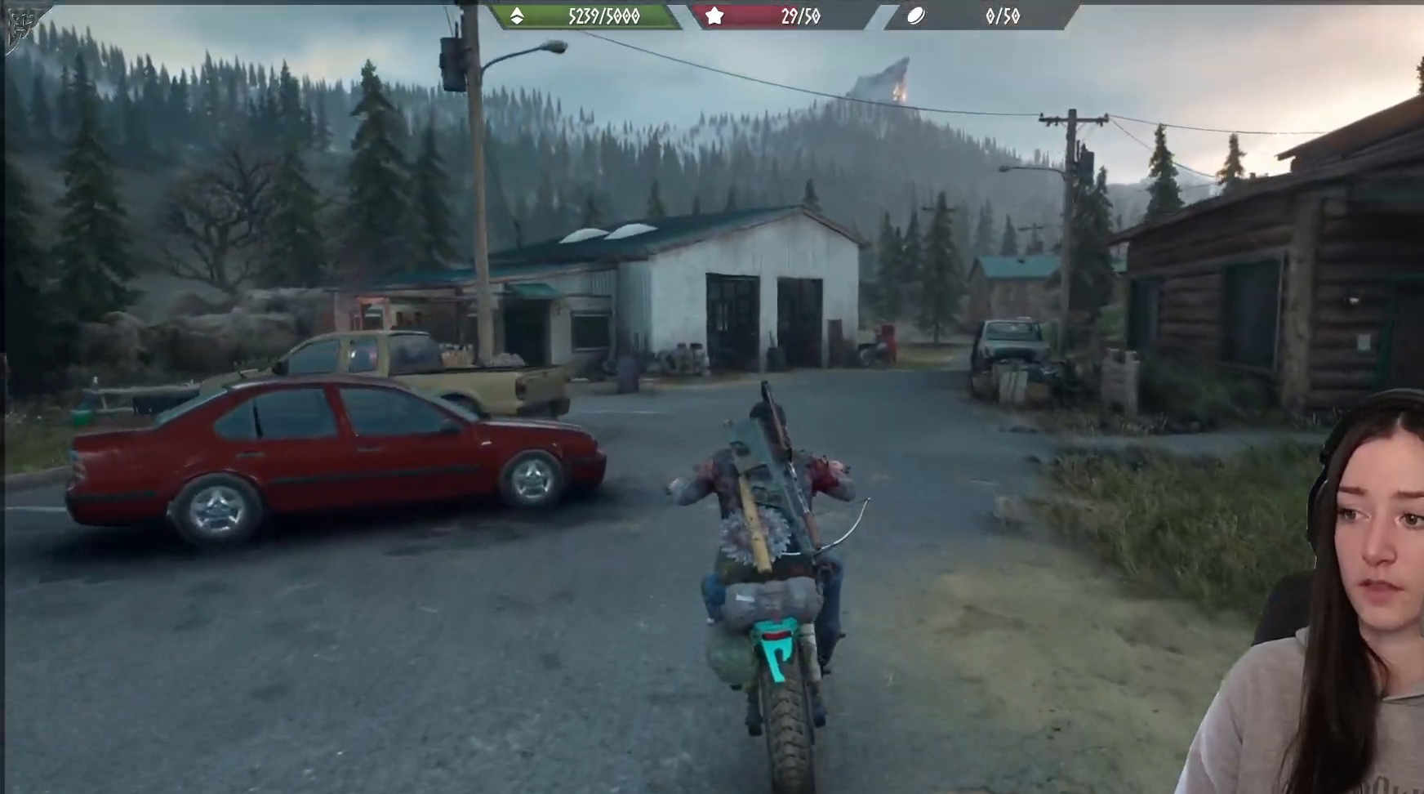
{"buttons": [], "left_stick": "center", "right_stick": "down", "events": [[83, "left_stick", "left"], [117, "right_stick", "left"], [267, "left_stick", "center"], [283, "right_stick", "center"], [383, "right_stick", "down"]]}
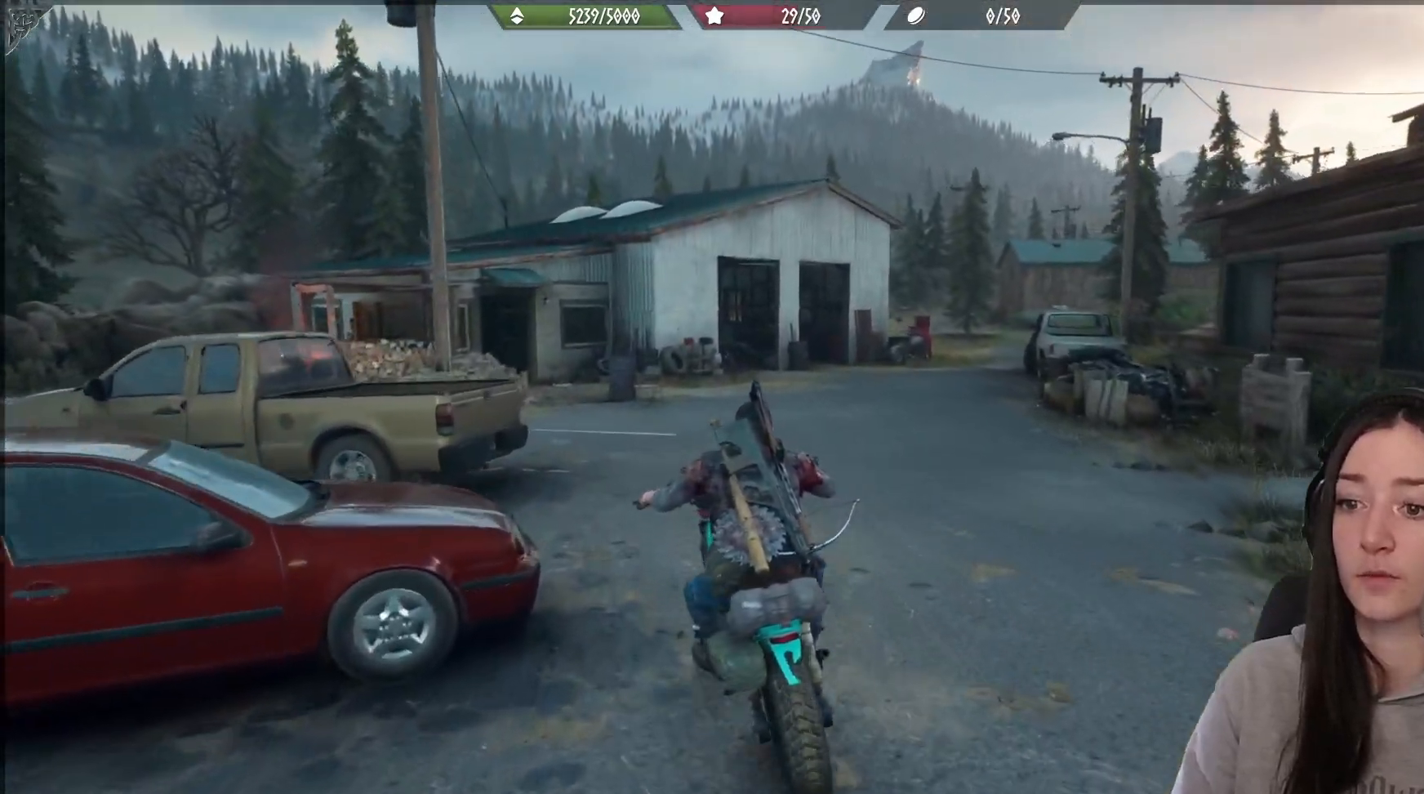
{"buttons": [], "left_stick": "center", "right_stick": "center", "events": [[33, "right_stick", "center"], [183, "right_stick", "left"], [300, "left_stick", "right"], [467, "right_stick", "center"], [500, "left_stick", "center"]]}
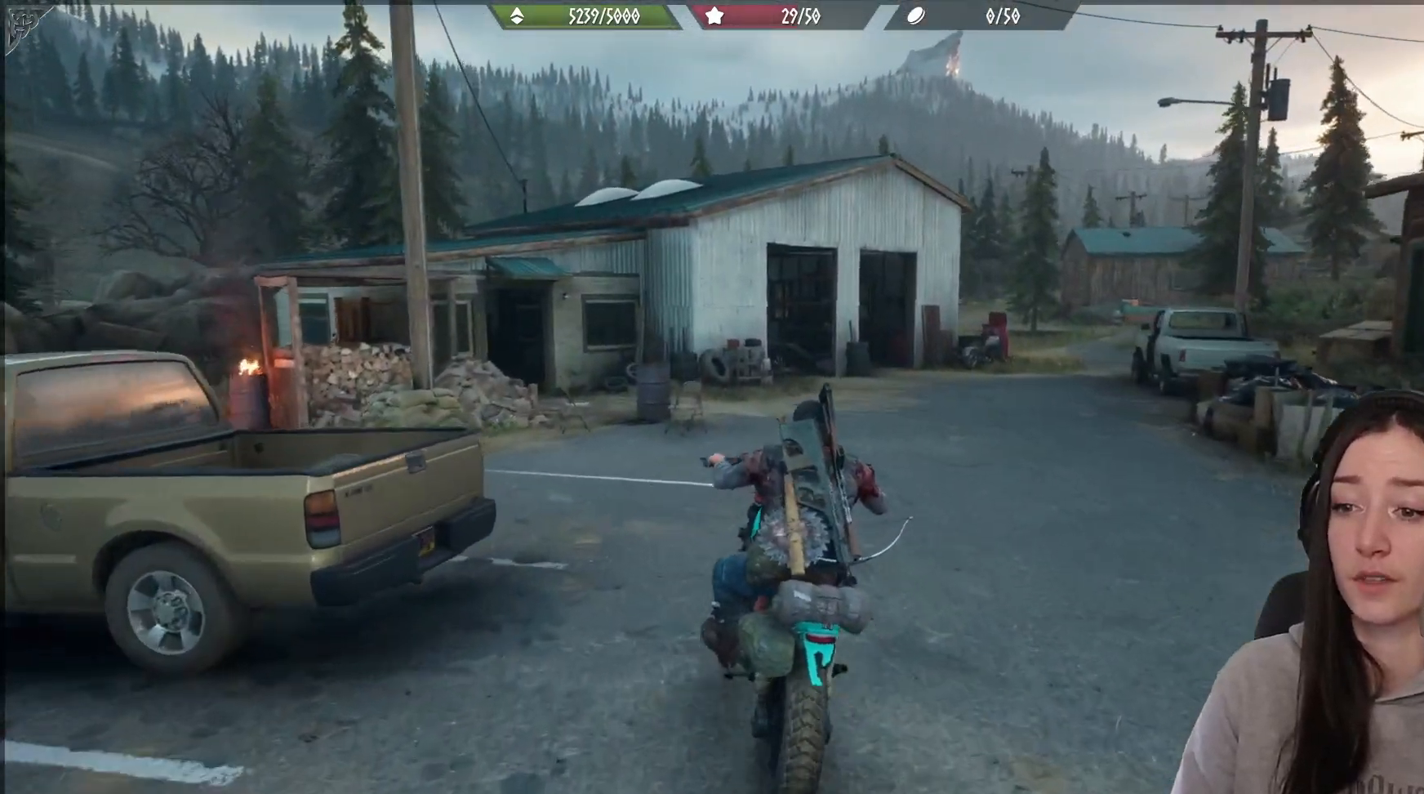
{"buttons": [], "left_stick": "up-left", "right_stick": "center", "events": [[167, "right_stick", "down"], [233, "left_stick", "up-right"], [283, "right_stick", "center"], [450, "left_stick", "up-left"]]}
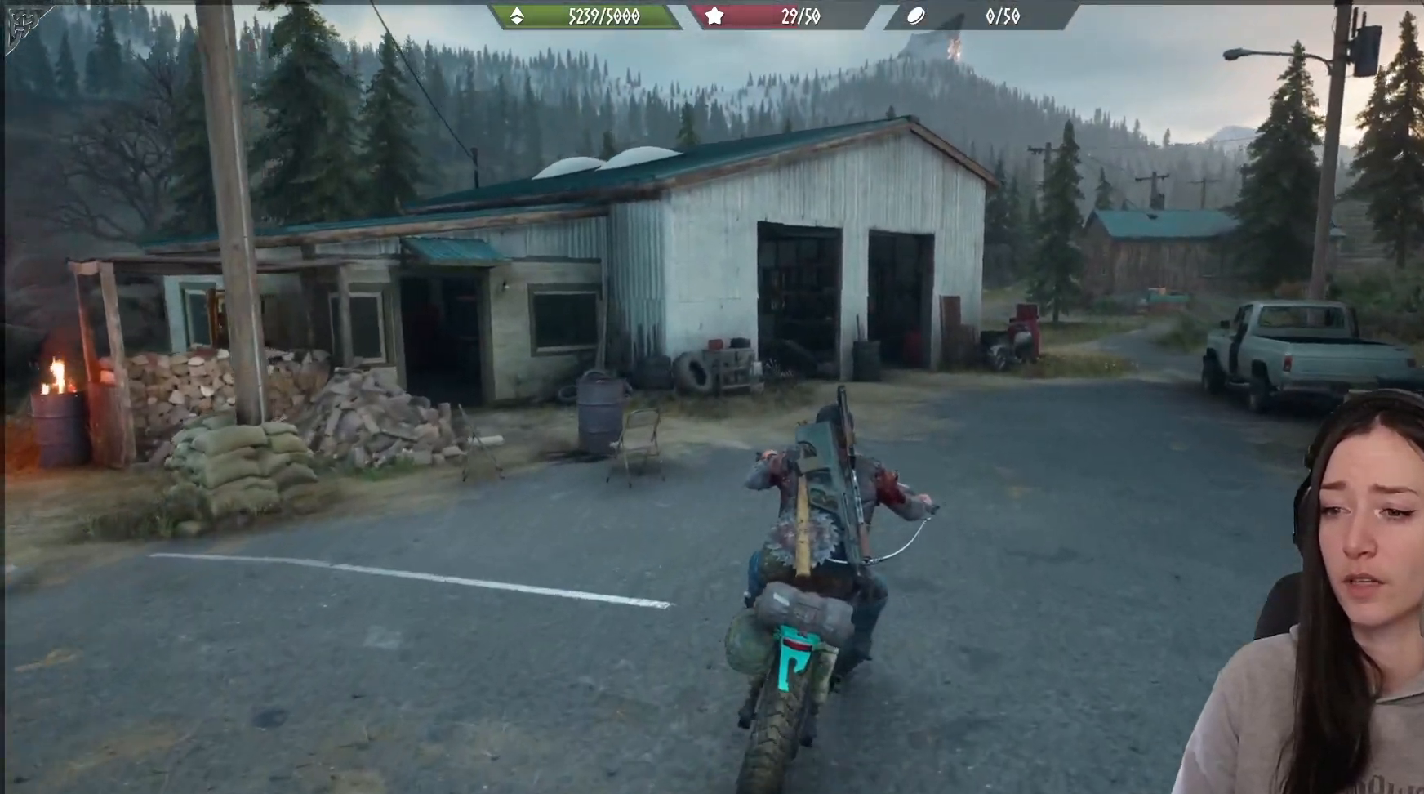
{"buttons": [], "left_stick": "center", "right_stick": "center", "events": [[17, "left_stick", "left"], [150, "left_stick", "center"]]}
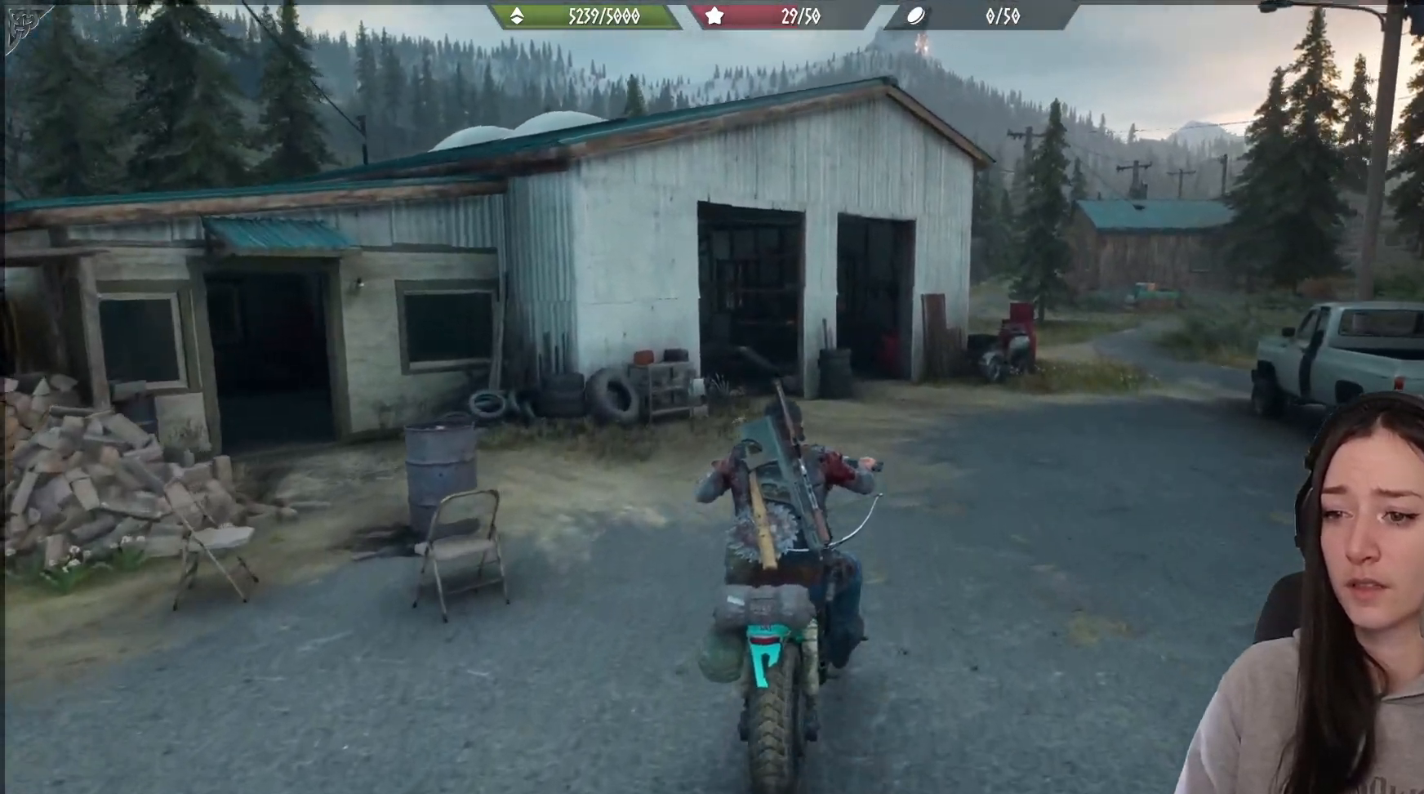
{"buttons": ["L2"], "left_stick": "center", "right_stick": "center", "events": [[233, "left_stick", "right"], [350, "left_stick", "center"], [367, "L2", "down"]]}
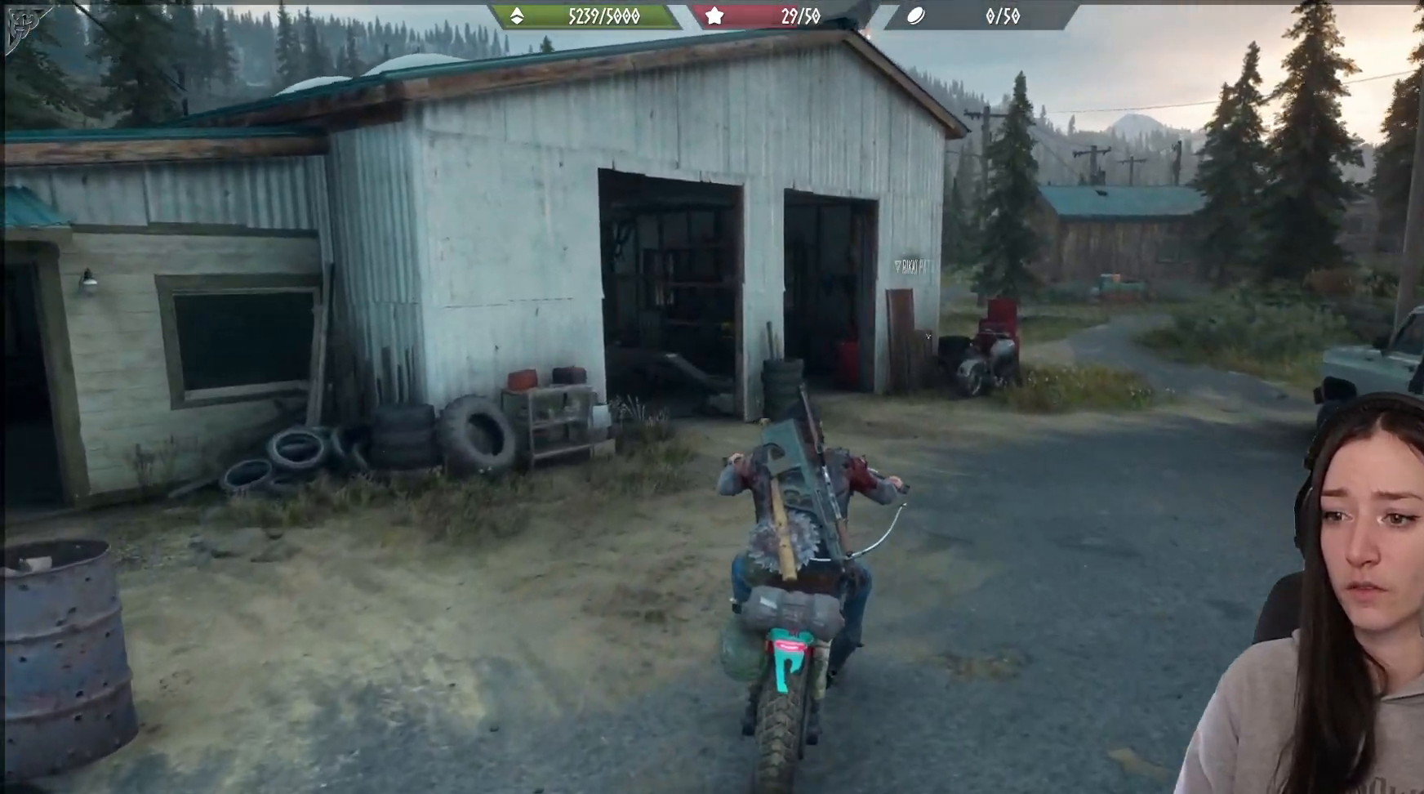
{"buttons": ["X"], "left_stick": "center", "right_stick": "center", "events": [[83, "X", "down"], [150, "L2", "up"]]}
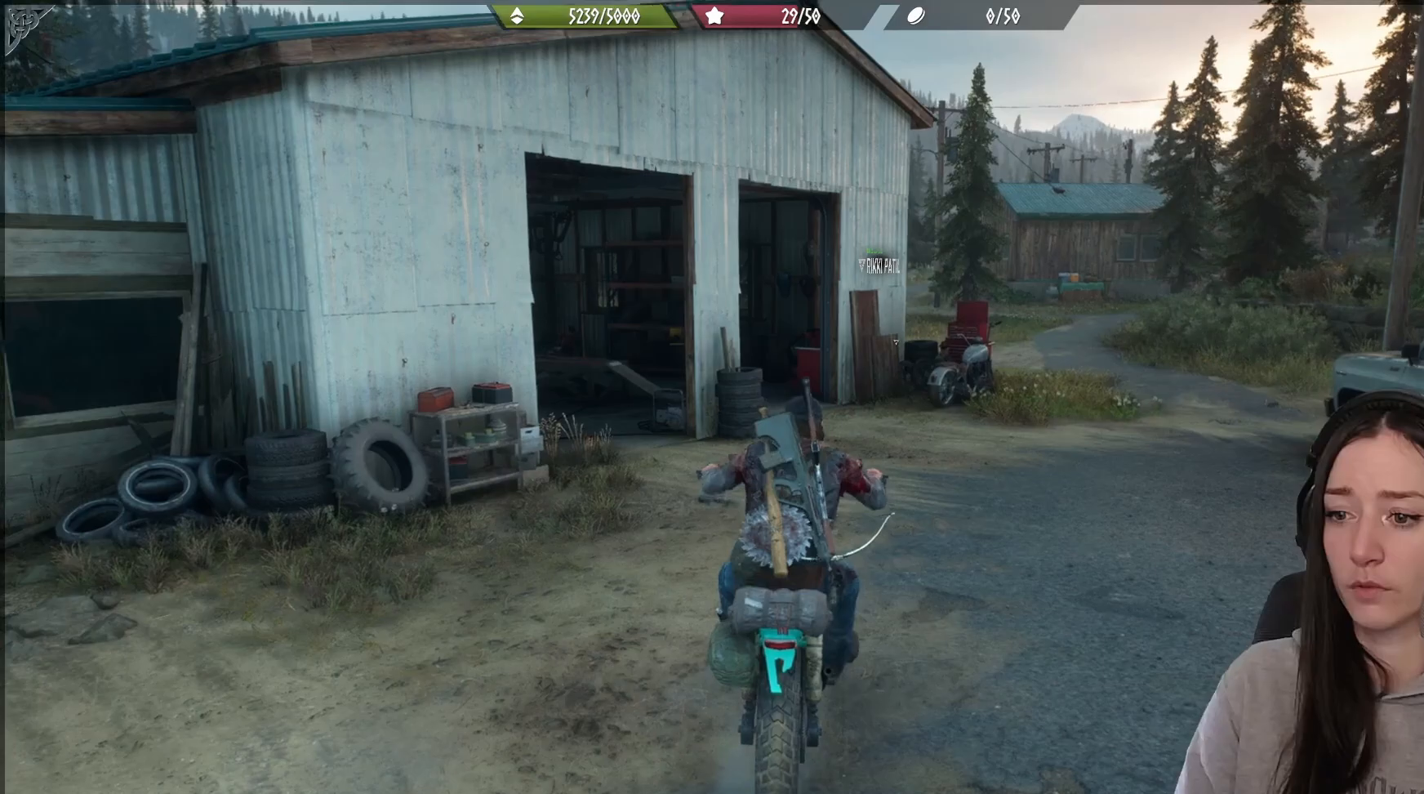
{"buttons": ["R2"], "left_stick": "center", "right_stick": "center", "events": [[267, "X", "up"], [483, "R2", "down"]]}
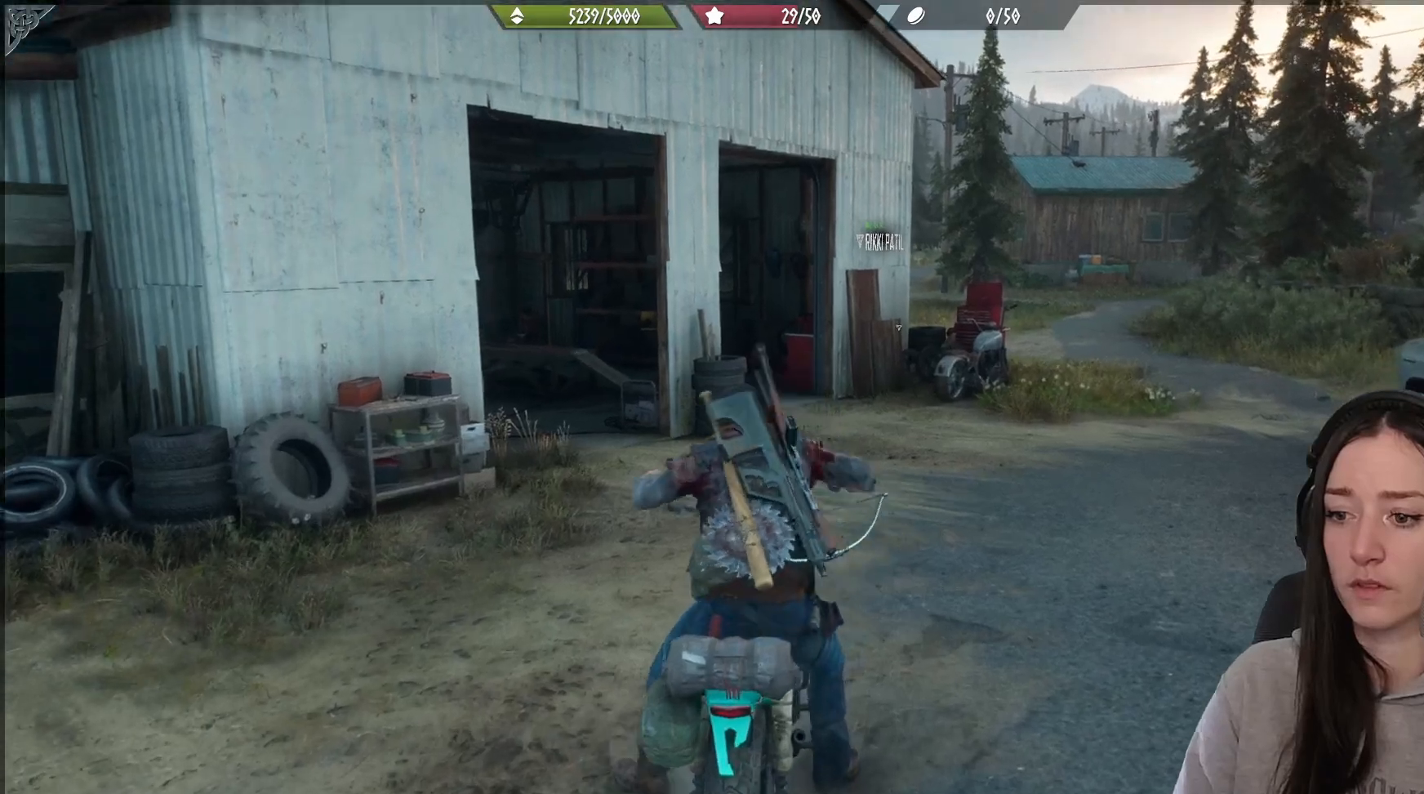
{"buttons": [], "left_stick": "center", "right_stick": "center", "events": [[33, "R2", "up"]]}
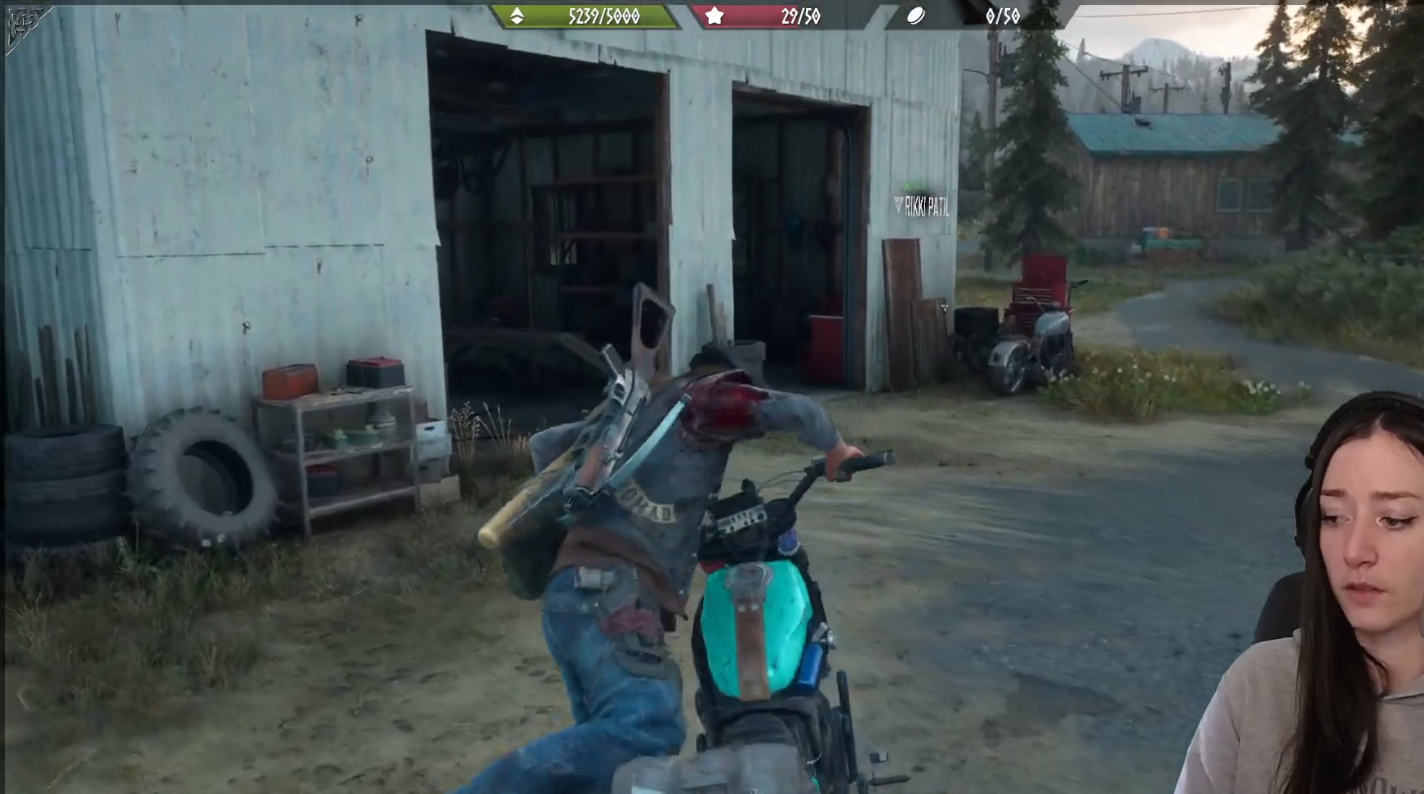
{"buttons": [], "left_stick": "down-left", "right_stick": "right", "events": [[333, "right_stick", "down-right"], [417, "right_stick", "right"], [450, "left_stick", "down-left"]]}
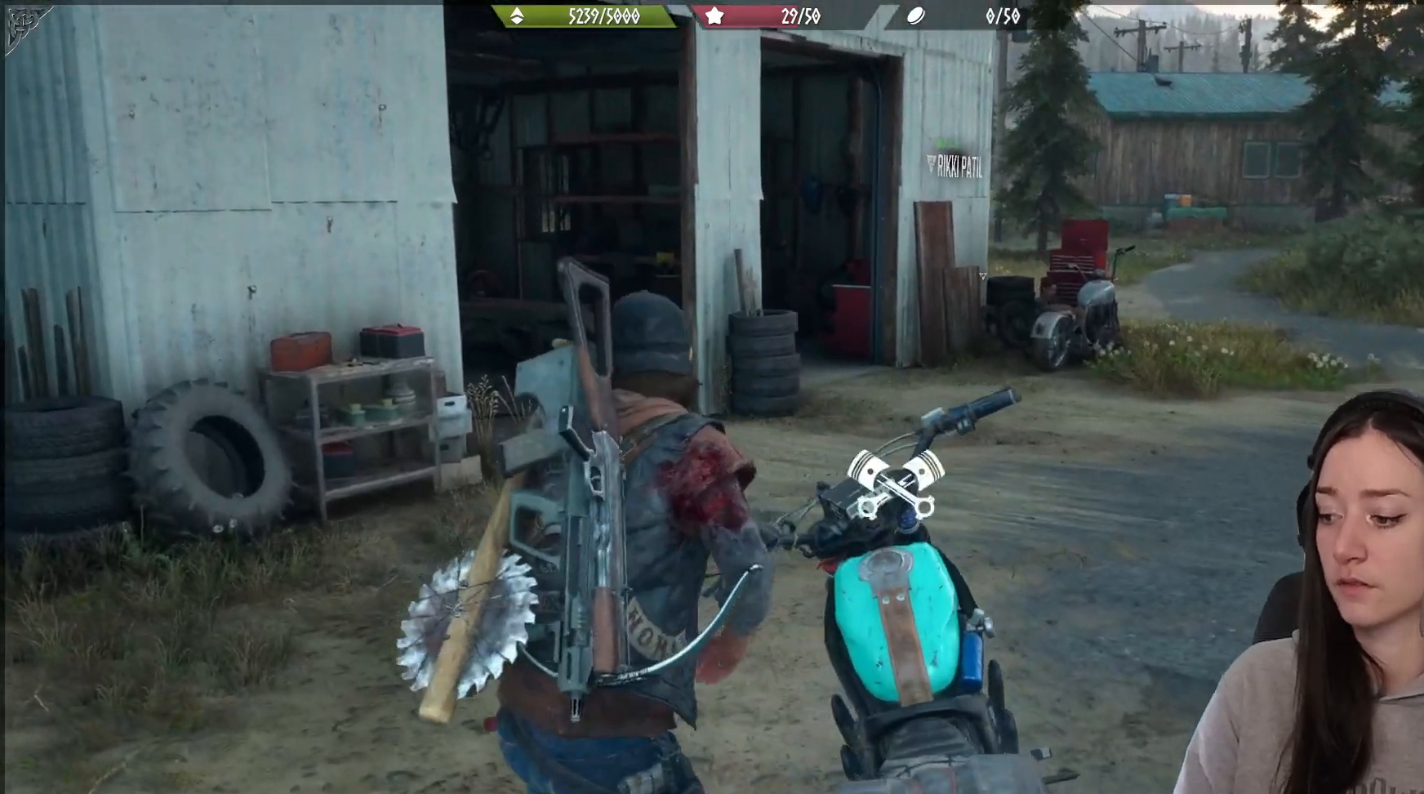
{"buttons": [], "left_stick": "right", "right_stick": "right", "events": [[350, "left_stick", "down-right"], [450, "left_stick", "right"]]}
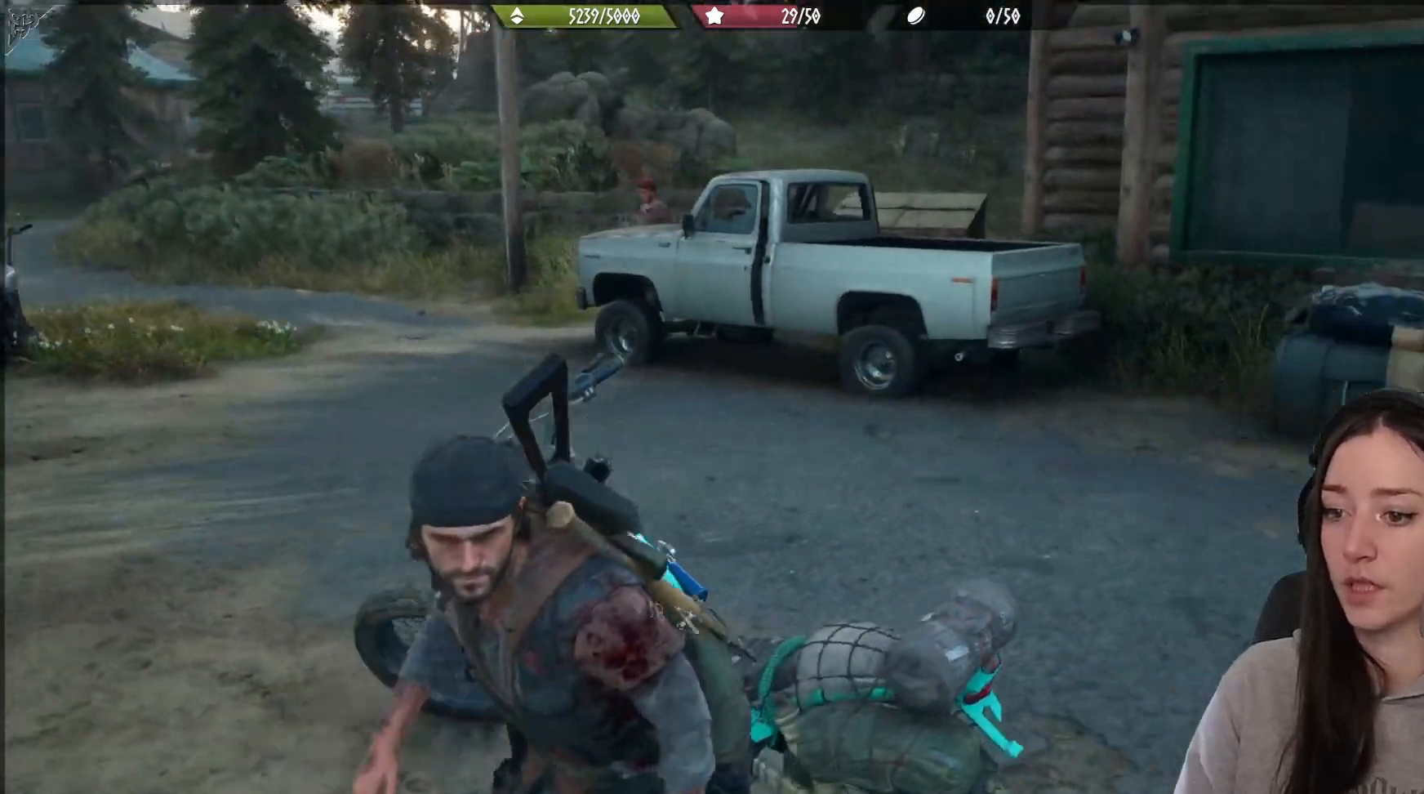
{"buttons": [], "left_stick": "up-right", "right_stick": "center", "events": [[50, "left_stick", "up-right"], [250, "right_stick", "center"], [333, "X", "down"], [433, "X", "up"]]}
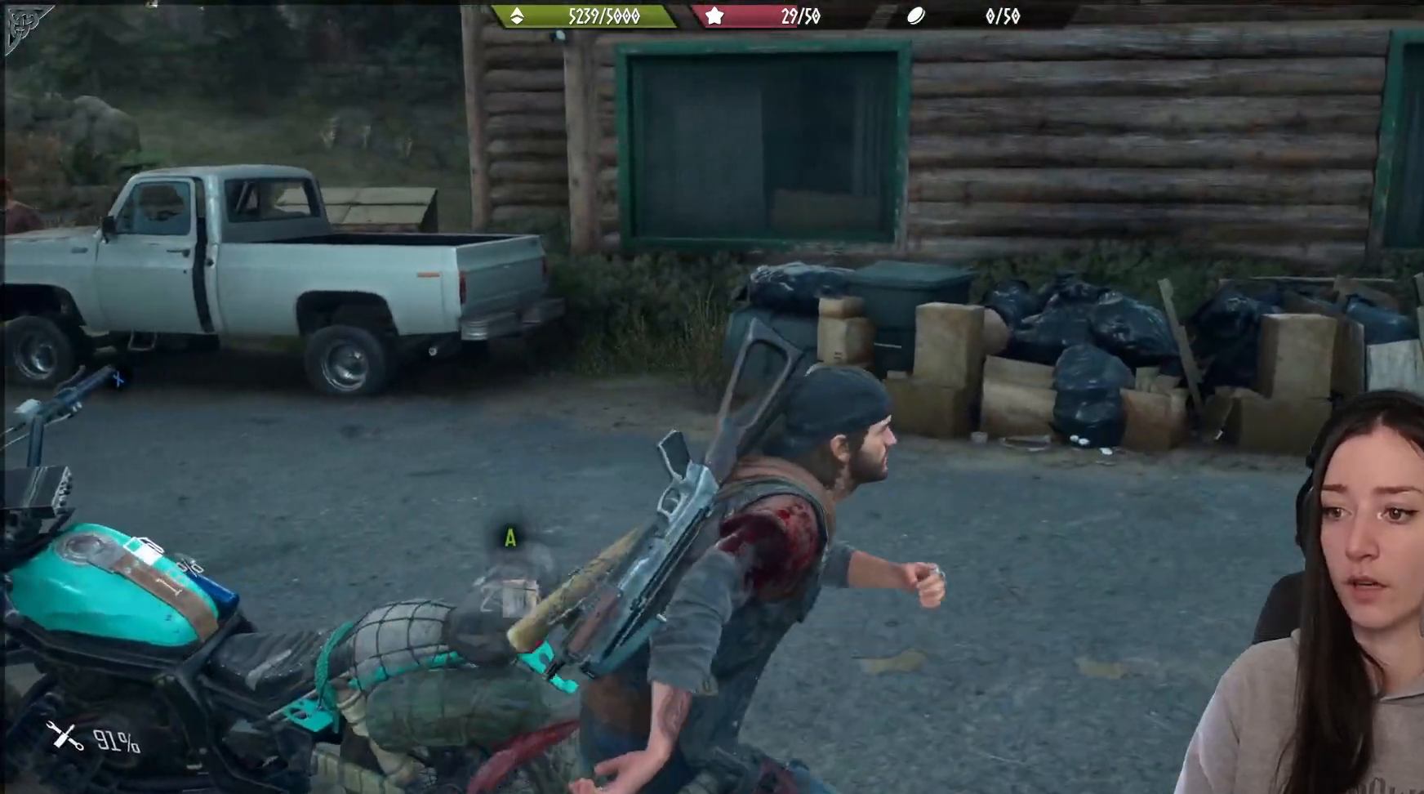
{"buttons": [], "left_stick": "up-left", "right_stick": "left", "events": [[133, "left_stick", "up"], [250, "right_stick", "left"], [317, "left_stick", "up-left"]]}
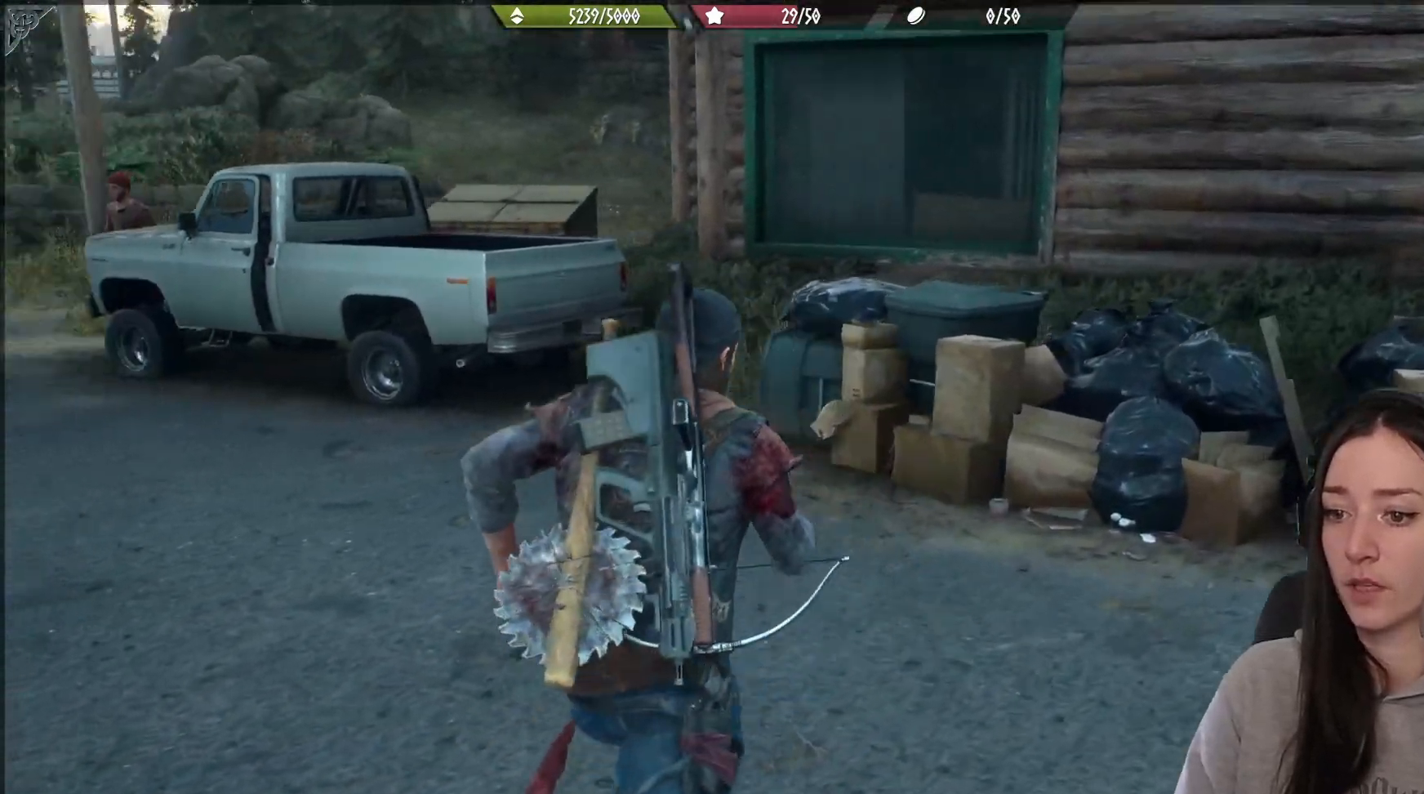
{"buttons": [], "left_stick": "up-left", "right_stick": "up-left", "events": [[183, "right_stick", "up-left"]]}
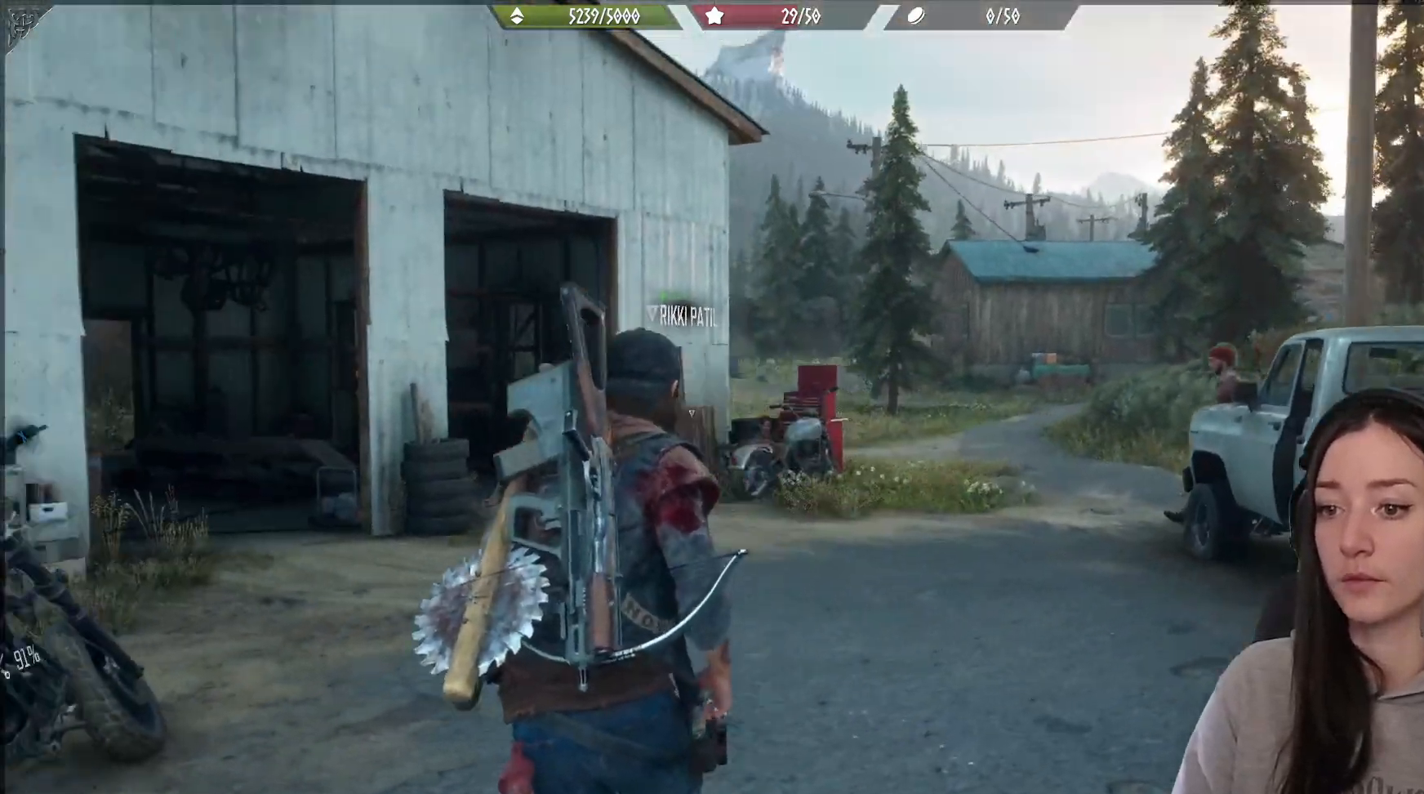
{"buttons": [], "left_stick": "center", "right_stick": "center", "events": [[17, "left_stick", "center"], [133, "right_stick", "center"]]}
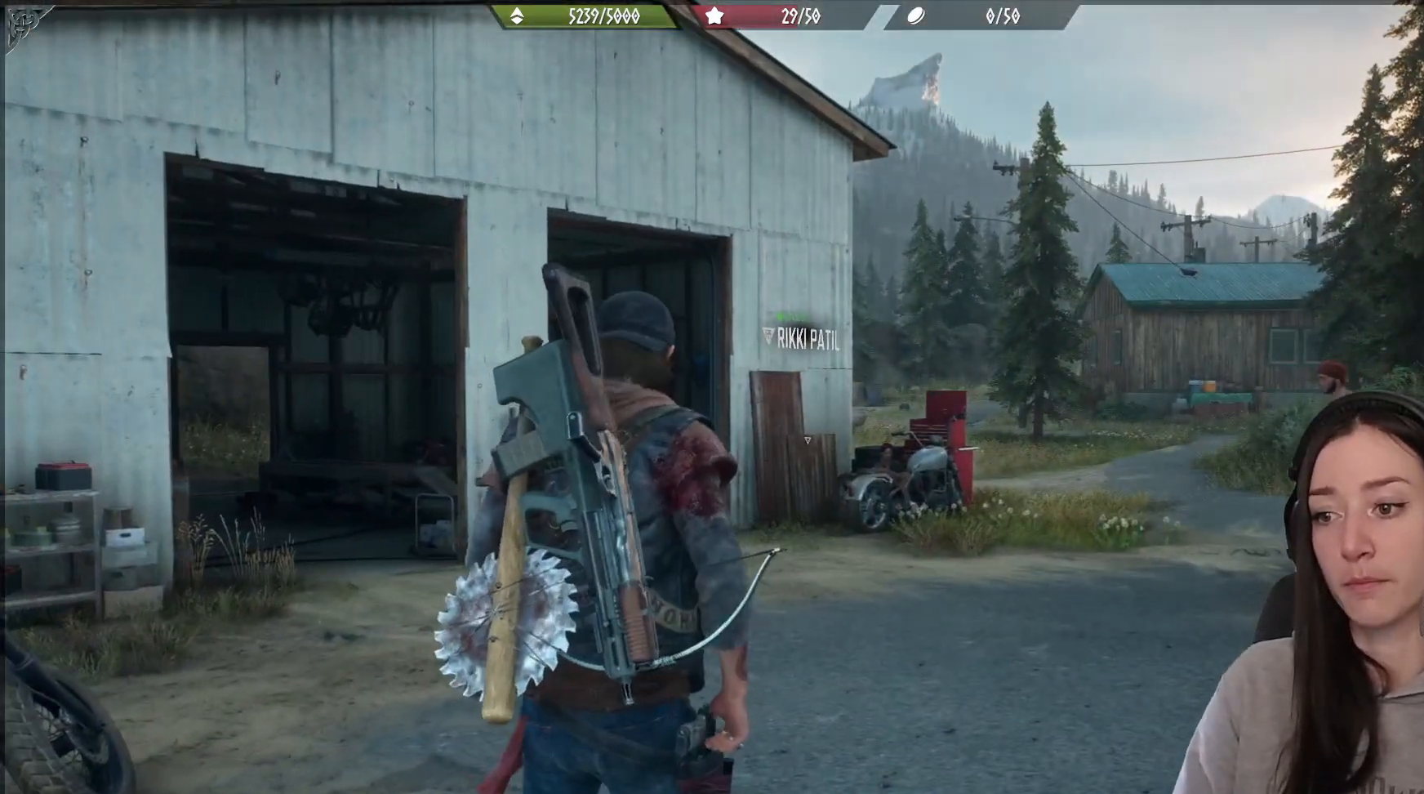
{"buttons": [], "left_stick": "center", "right_stick": "down-left", "events": [[283, "right_stick", "down-left"]]}